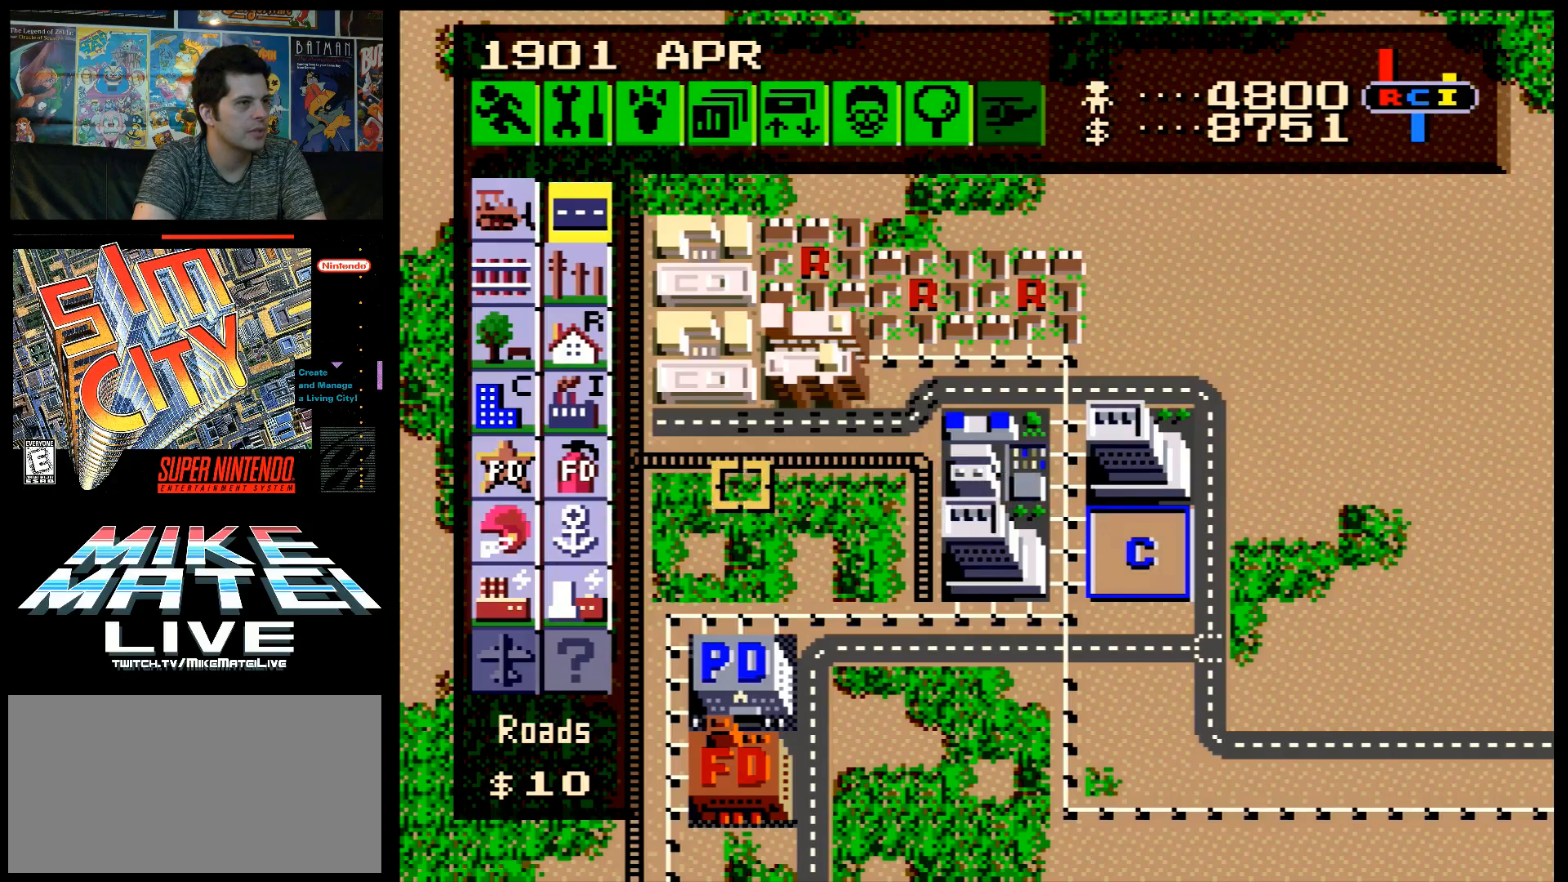
Gameplay with a controller (Nintendo layout); each line is a JSON object with the inputs held at the frame after it. "events" lists button and stick changes between this image and that frame as [ms after this image, input, new state], when the widget could be followed in between. Not read: L3 R3.
{"buttons": ["DPAD_UP", "DPAD_LEFT"], "events": [[483, "DPAD_UP", "down"]]}
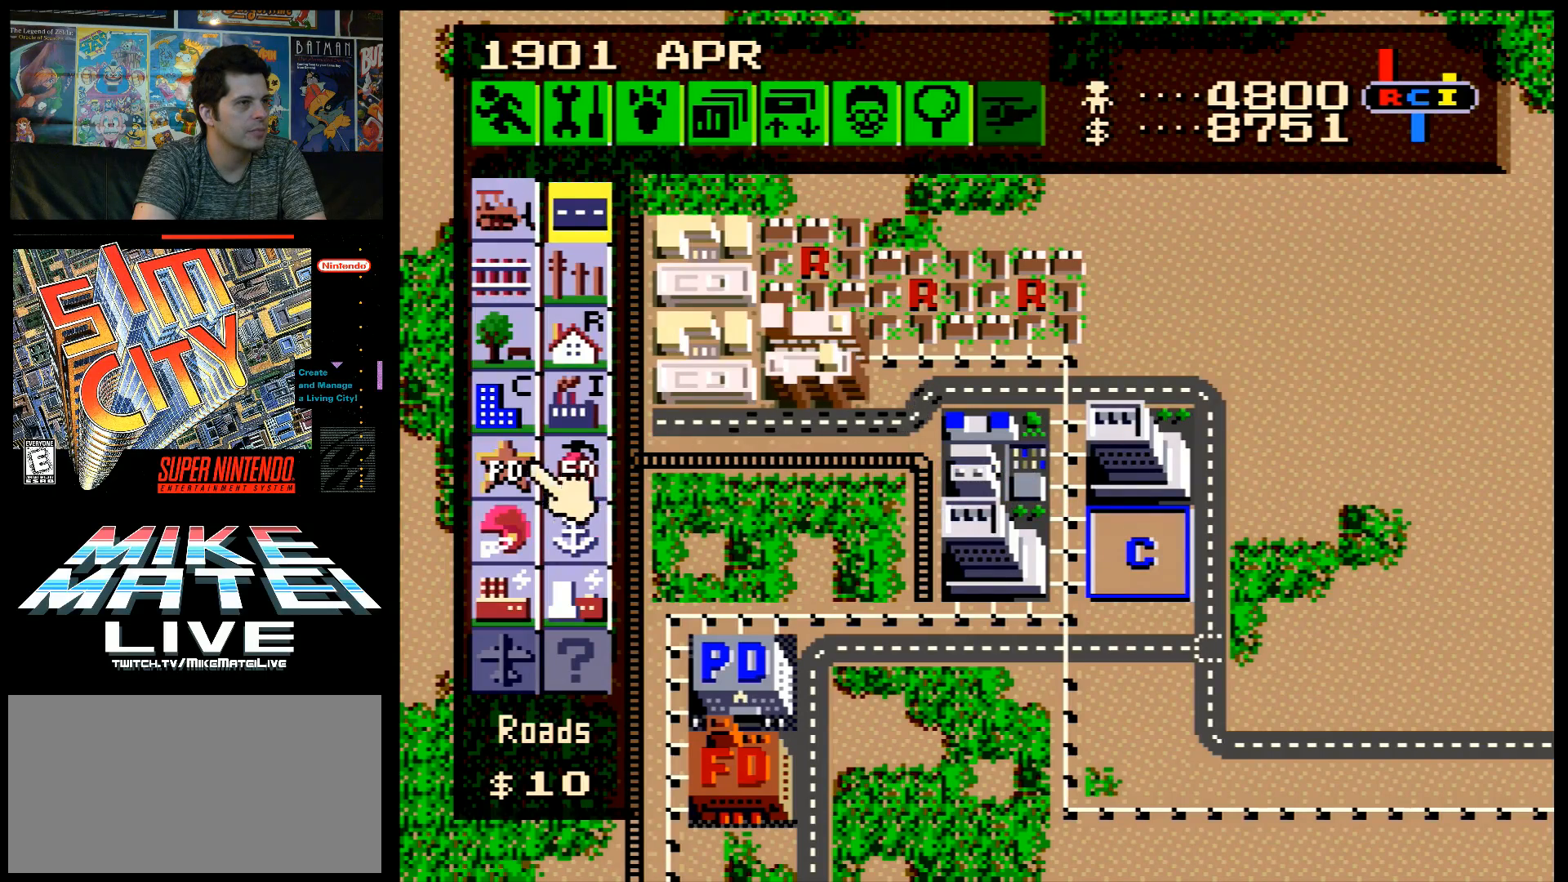
{"buttons": [], "events": [[100, "DPAD_UP", "up"], [133, "DPAD_LEFT", "up"], [383, "DPAD_RIGHT", "down"], [467, "DPAD_RIGHT", "up"]]}
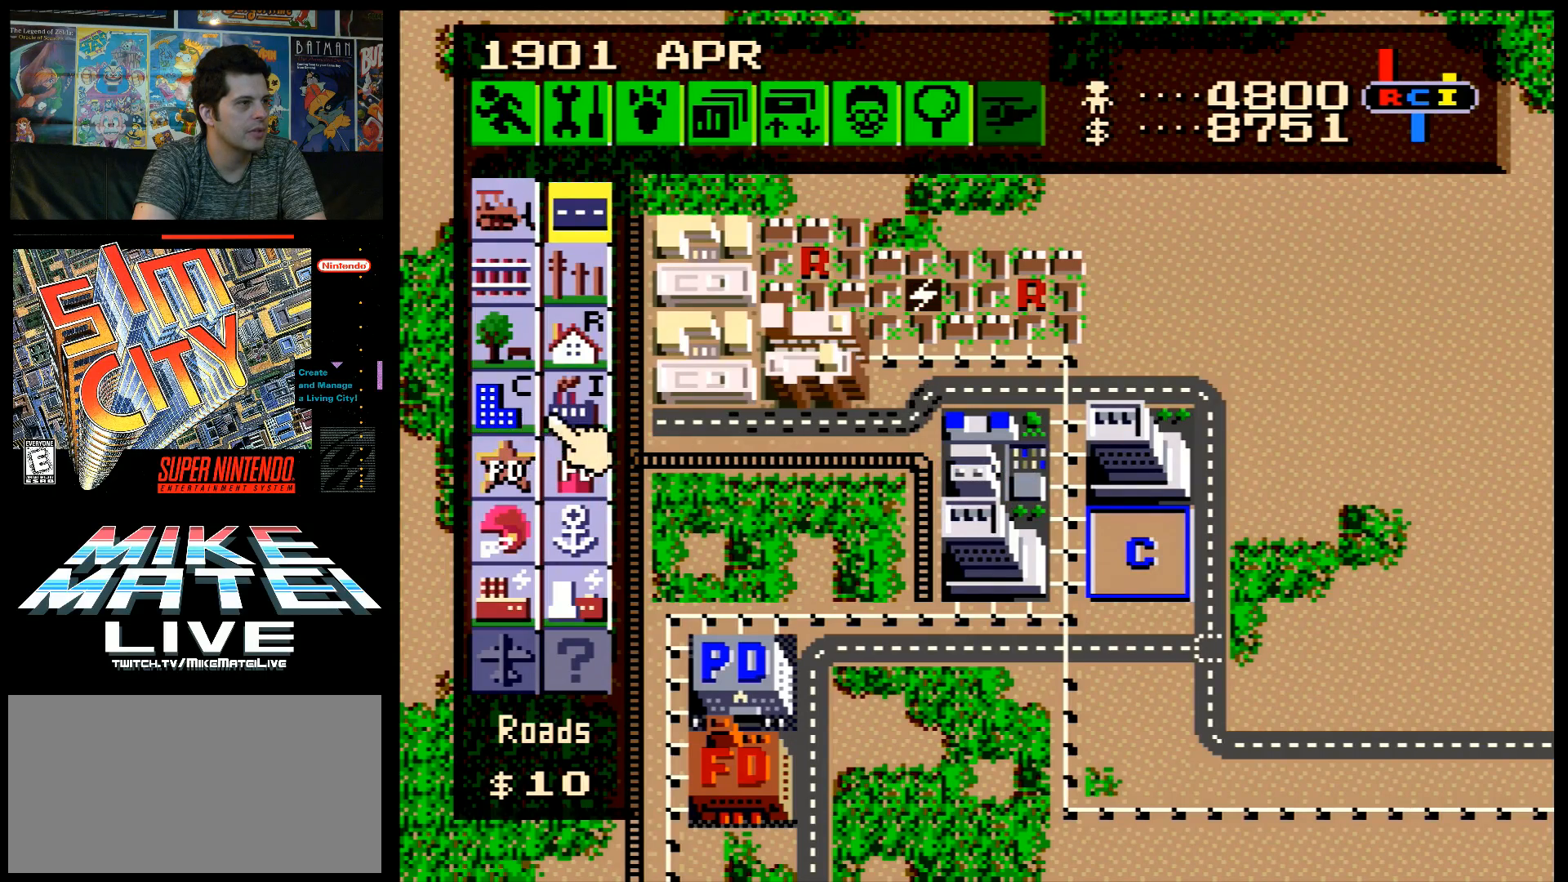
{"buttons": [], "events": [[100, "DPAD_UP", "down"], [267, "DPAD_UP", "up"], [433, "DPAD_RIGHT", "down"], [467, "DPAD_RIGHT", "up"]]}
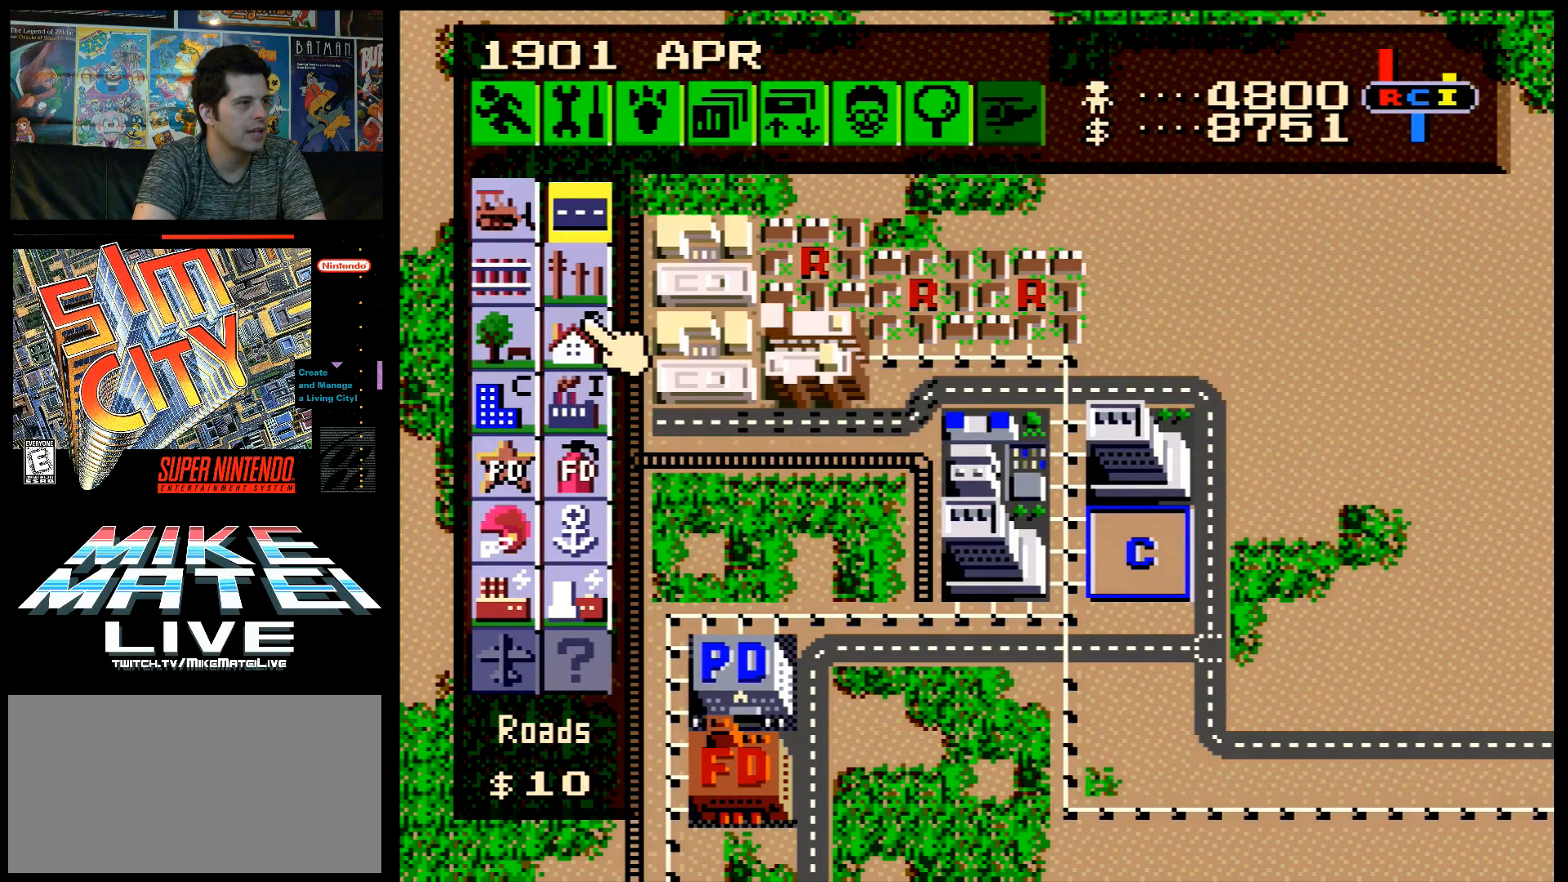
{"buttons": [], "events": [[200, "B", "down"], [317, "B", "up"]]}
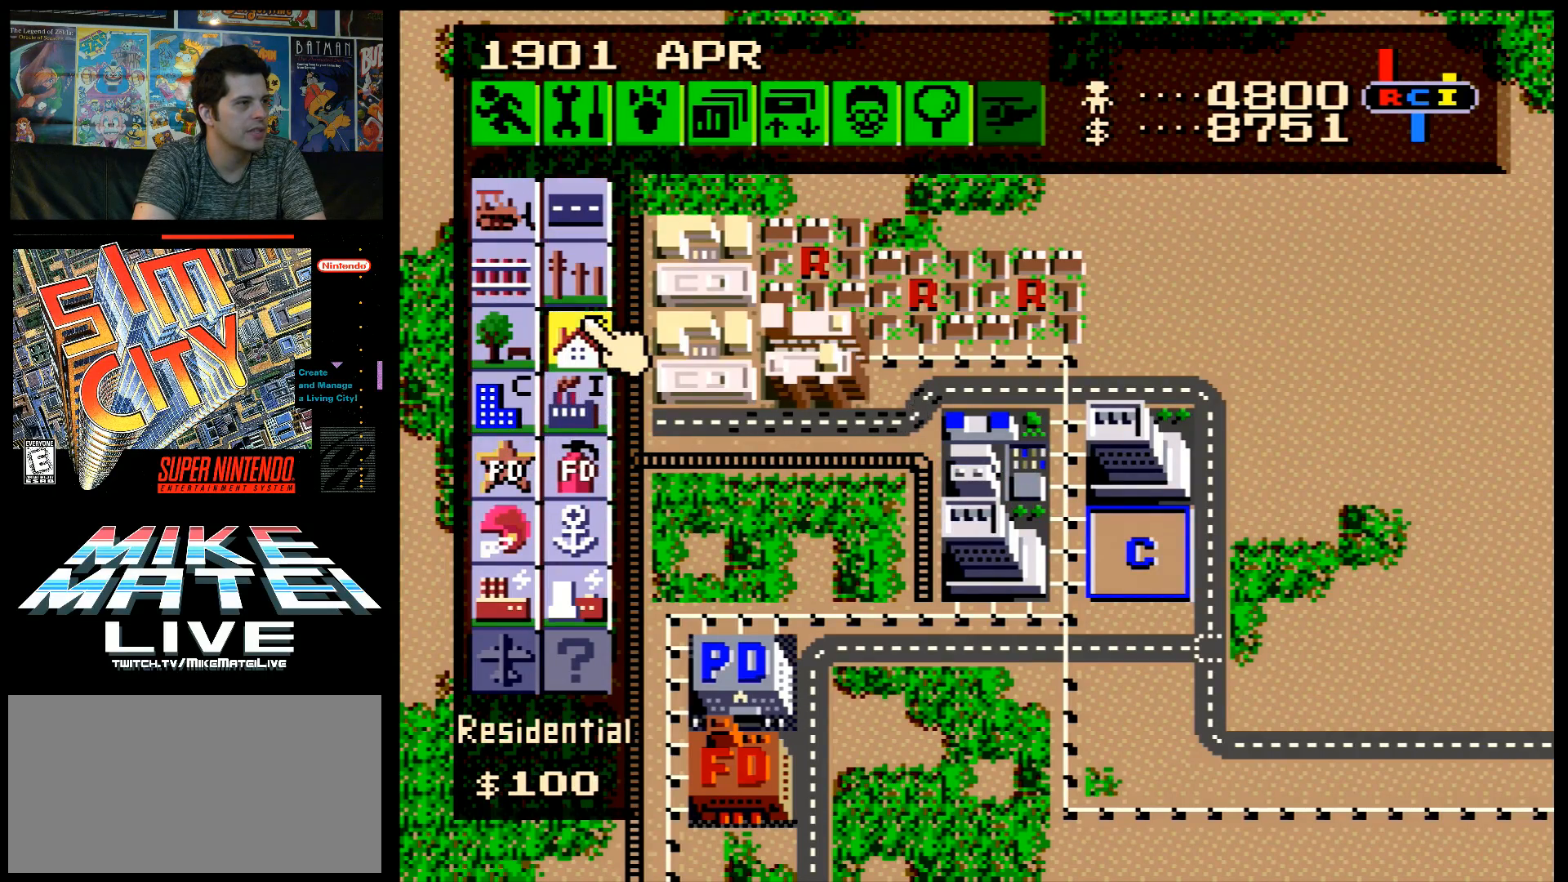
{"buttons": ["A", "DPAD_DOWN"], "events": [[100, "DPAD_RIGHT", "down"], [317, "DPAD_DOWN", "down"], [350, "DPAD_RIGHT", "up"], [400, "A", "down"]]}
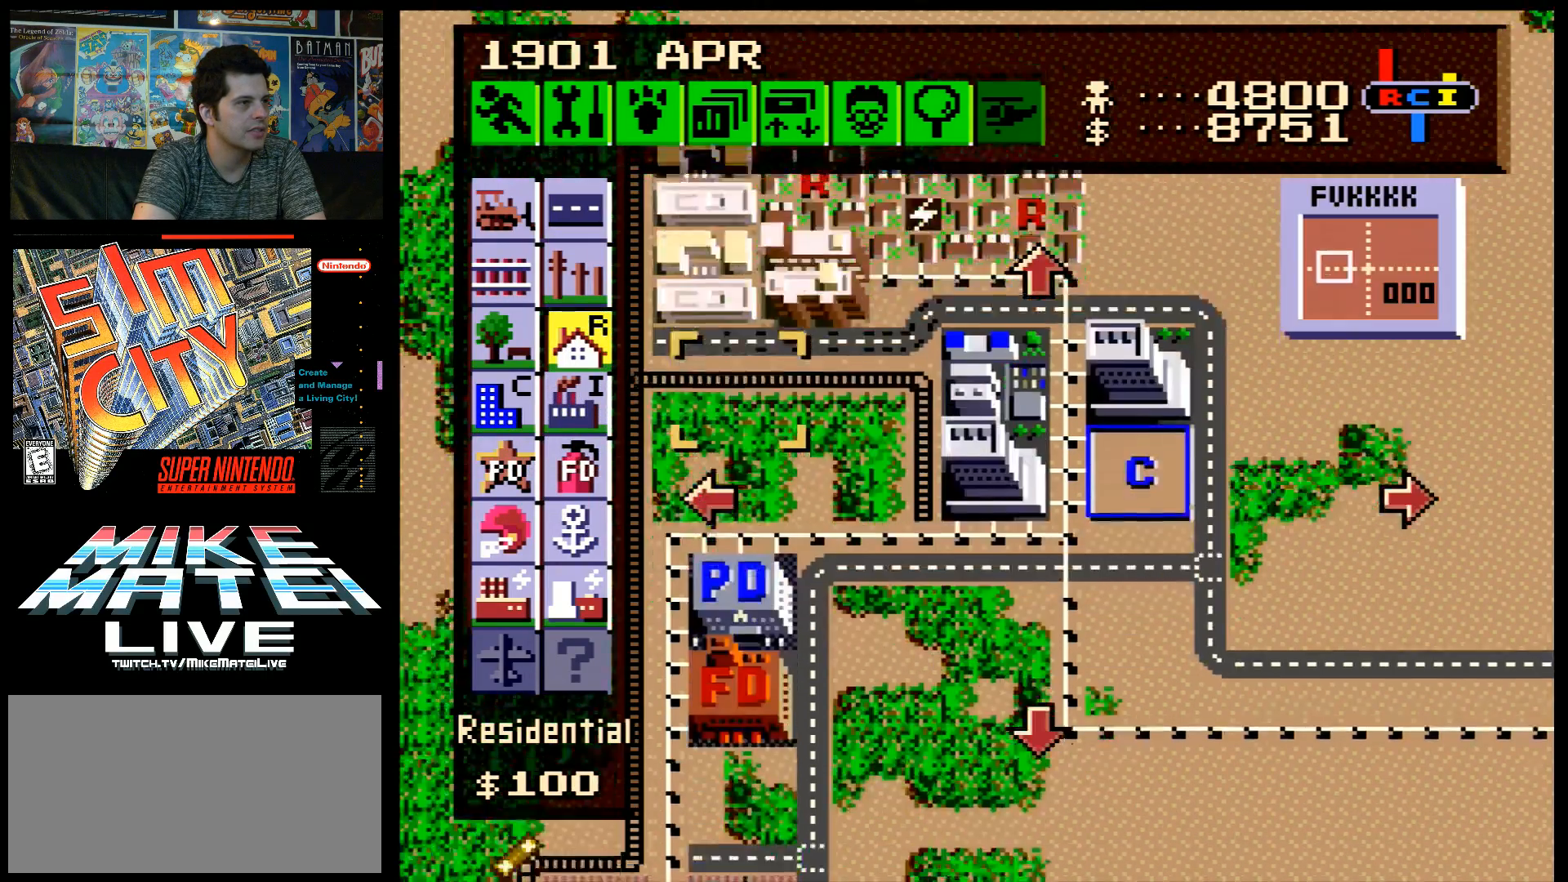
{"buttons": ["DPAD_RIGHT"], "events": [[250, "DPAD_DOWN", "up"], [283, "A", "up"], [467, "DPAD_RIGHT", "down"]]}
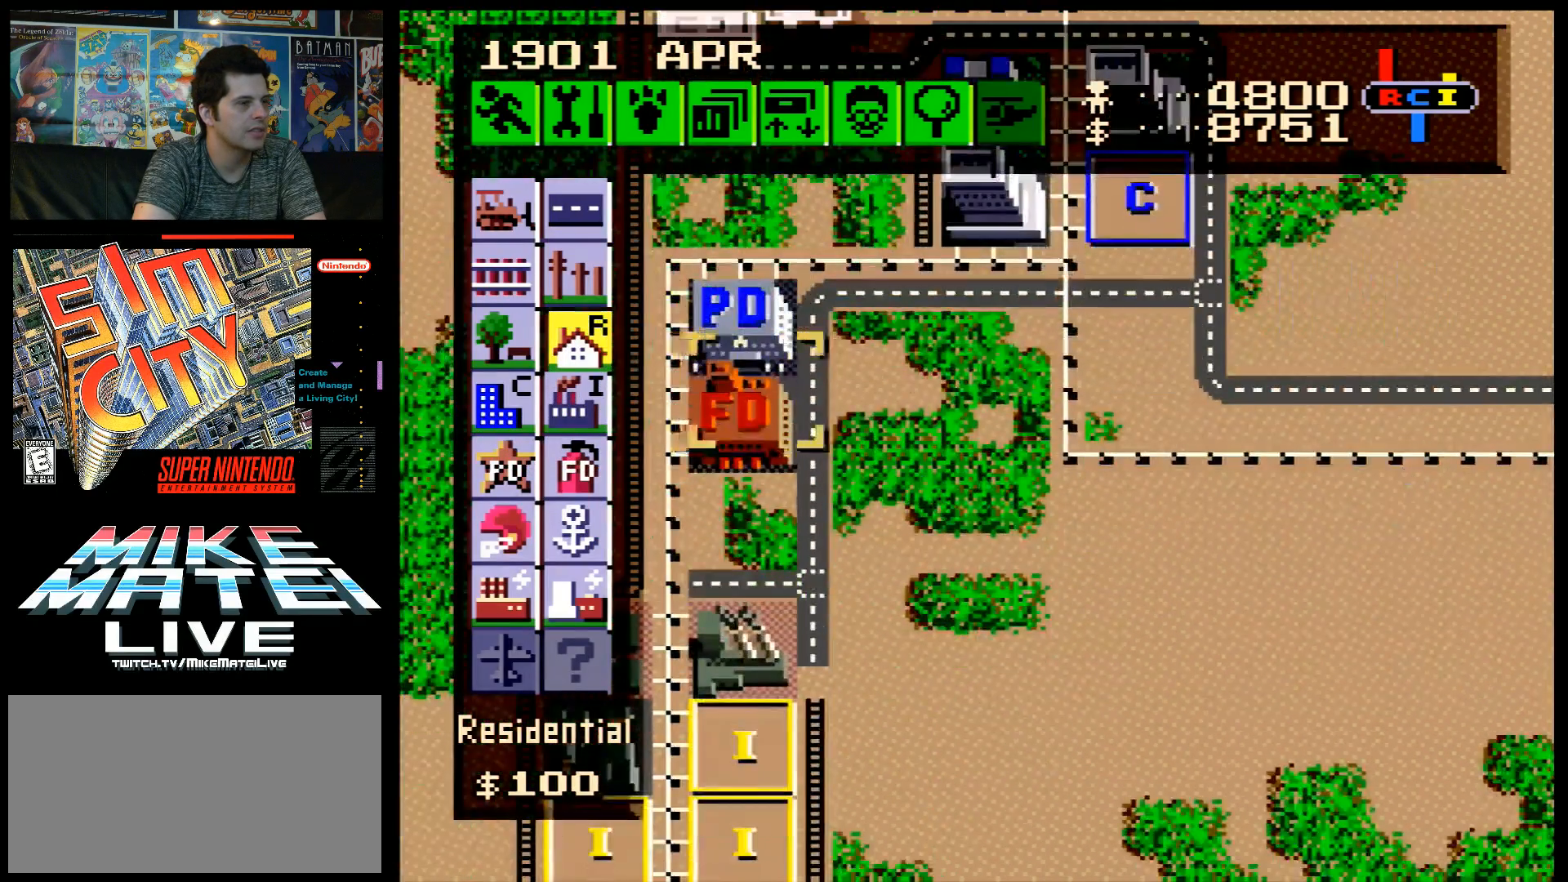
{"buttons": ["DPAD_RIGHT"], "events": [[67, "A", "down"], [67, "DPAD_DOWN", "down"], [283, "DPAD_DOWN", "up"], [317, "DPAD_RIGHT", "up"], [350, "A", "up"], [500, "DPAD_RIGHT", "down"]]}
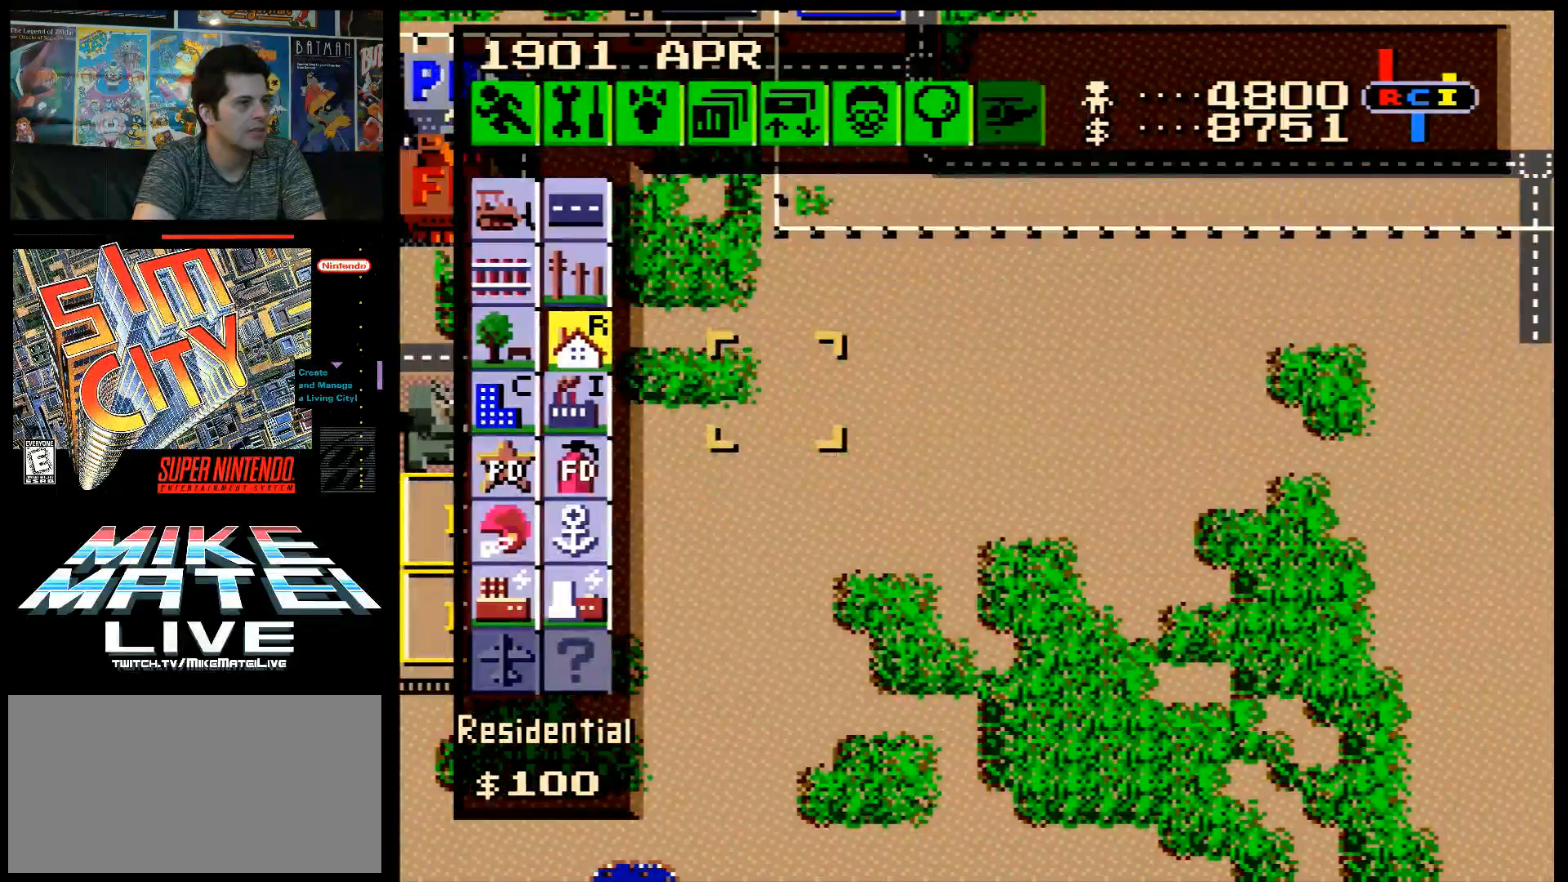
{"buttons": ["A"], "events": [[33, "A", "down"], [250, "DPAD_UP", "down"], [317, "DPAD_RIGHT", "up"], [433, "DPAD_RIGHT", "down"], [500, "DPAD_RIGHT", "up"], [500, "DPAD_UP", "up"]]}
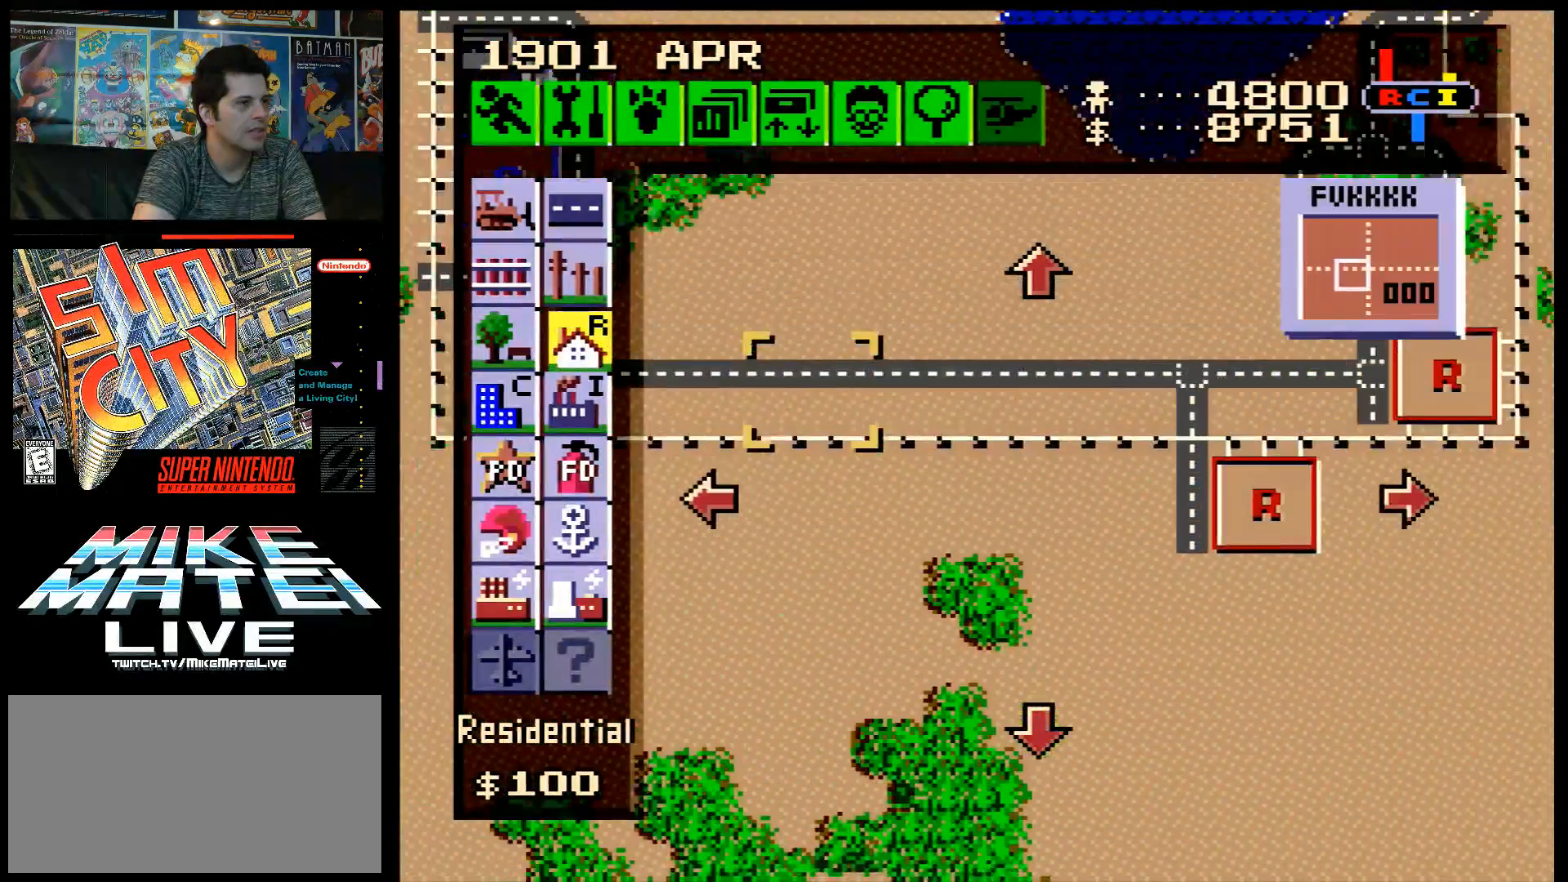
{"buttons": ["A", "DPAD_LEFT"], "events": [[33, "A", "up"], [217, "DPAD_LEFT", "down"], [283, "A", "down"]]}
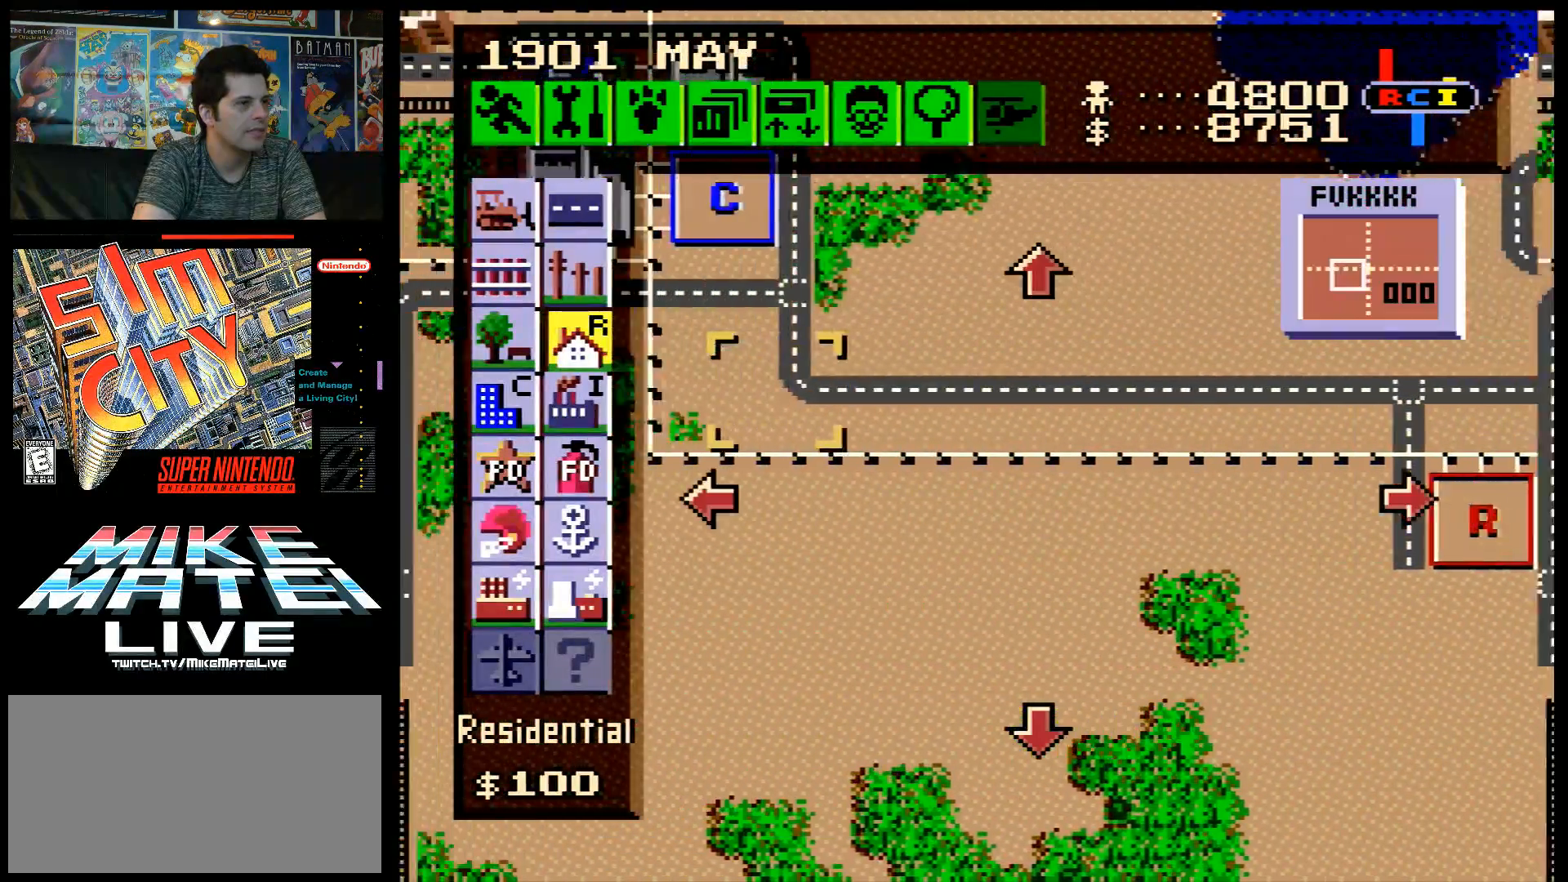
{"buttons": ["DPAD_RIGHT"], "events": [[167, "DPAD_UP", "down"], [450, "DPAD_LEFT", "up"], [483, "A", "up"], [483, "DPAD_UP", "up"], [500, "DPAD_RIGHT", "down"]]}
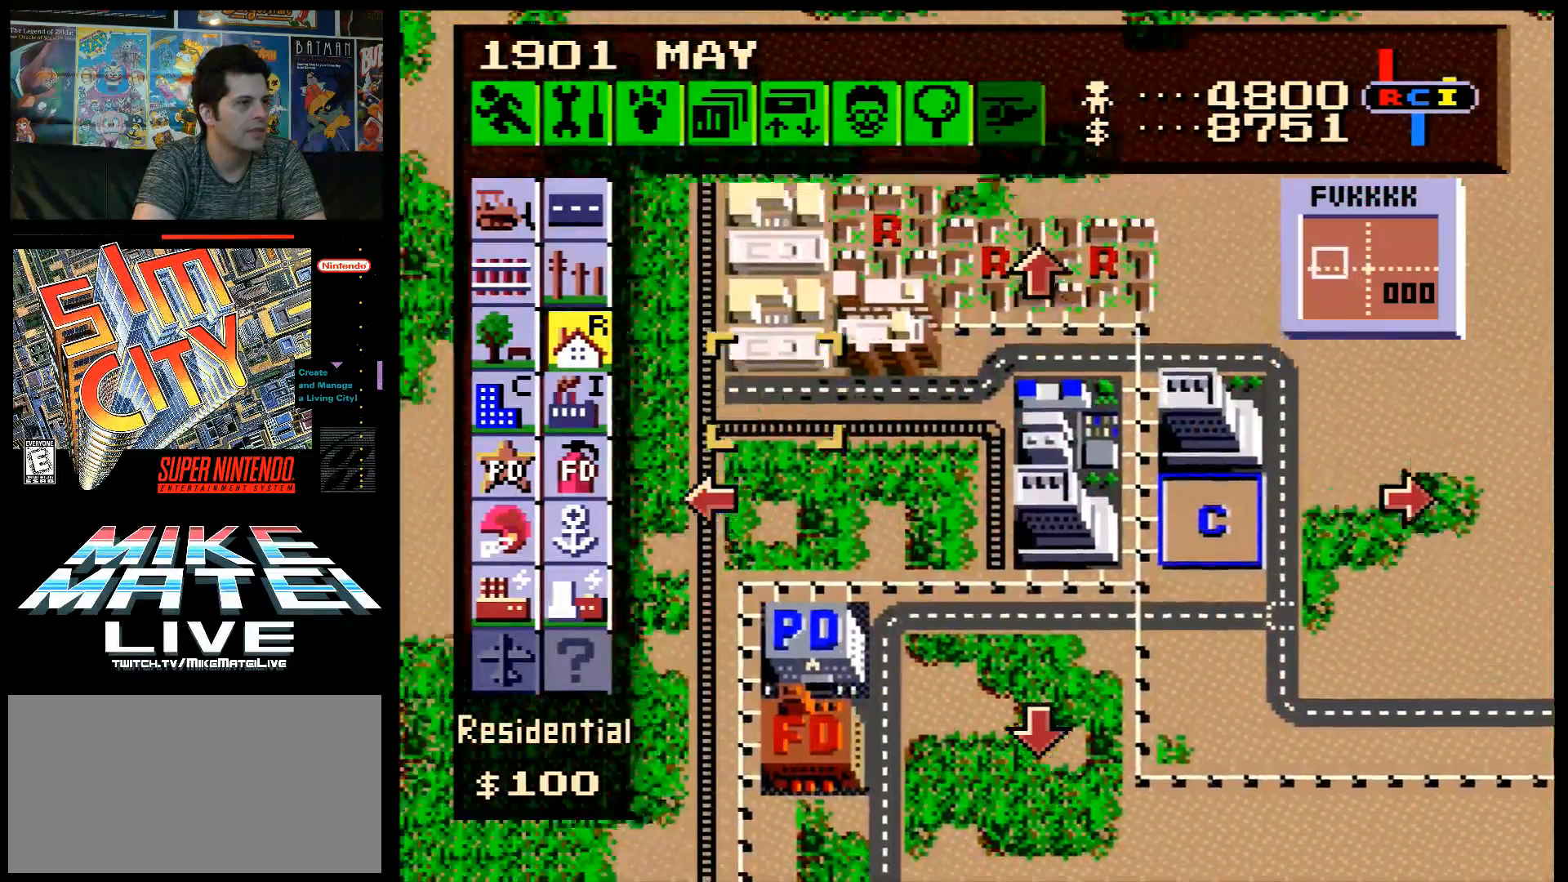
{"buttons": ["DPAD_DOWN", "DPAD_RIGHT"], "events": [[500, "DPAD_DOWN", "down"]]}
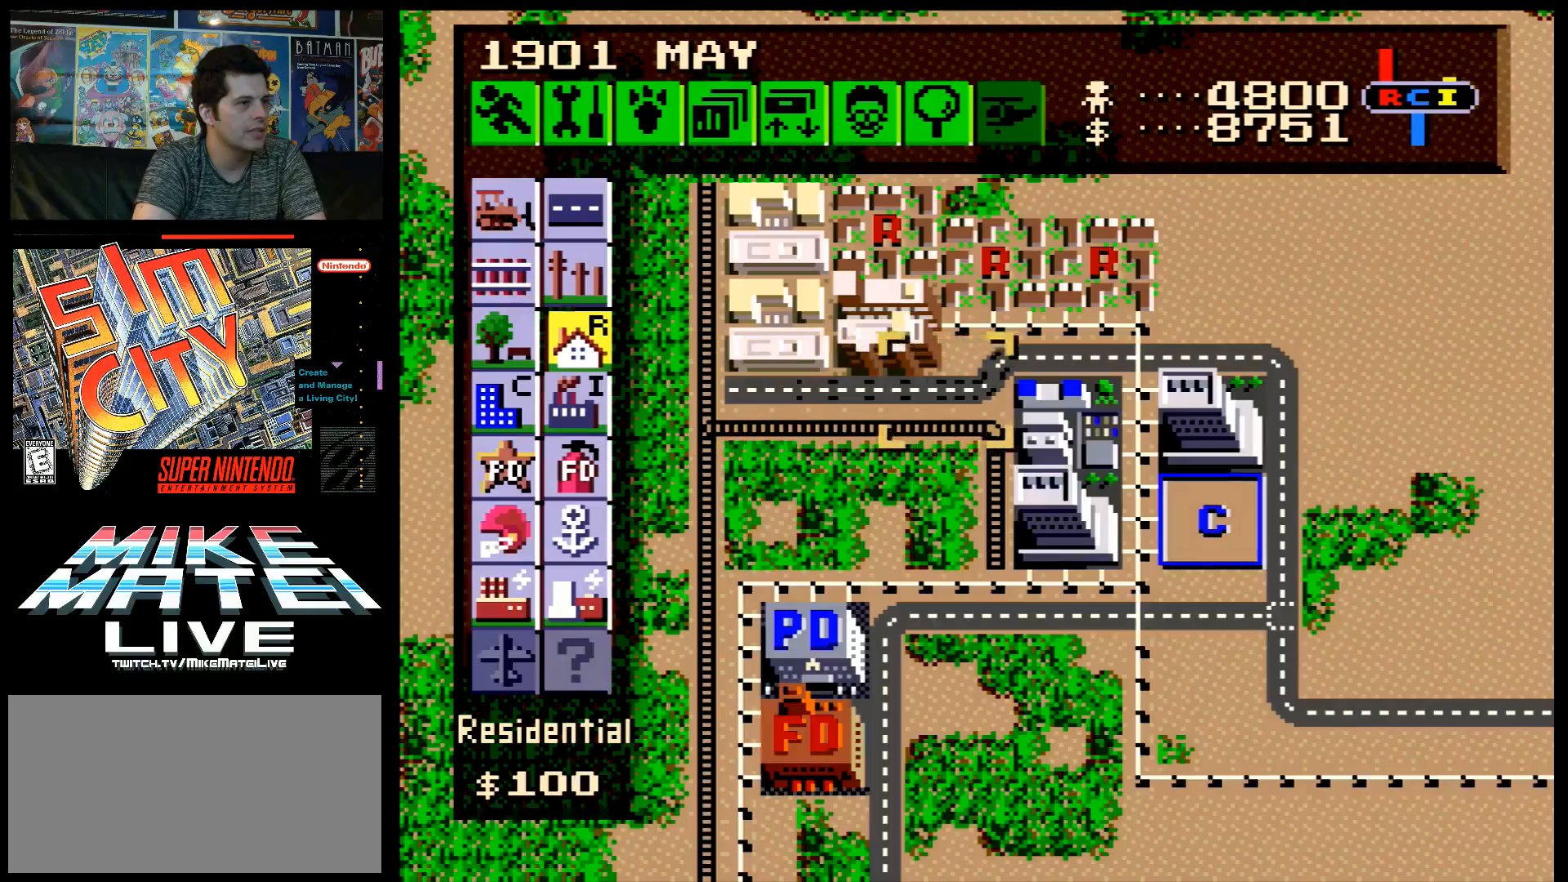
{"buttons": [], "events": [[250, "DPAD_DOWN", "up"], [433, "DPAD_RIGHT", "up"]]}
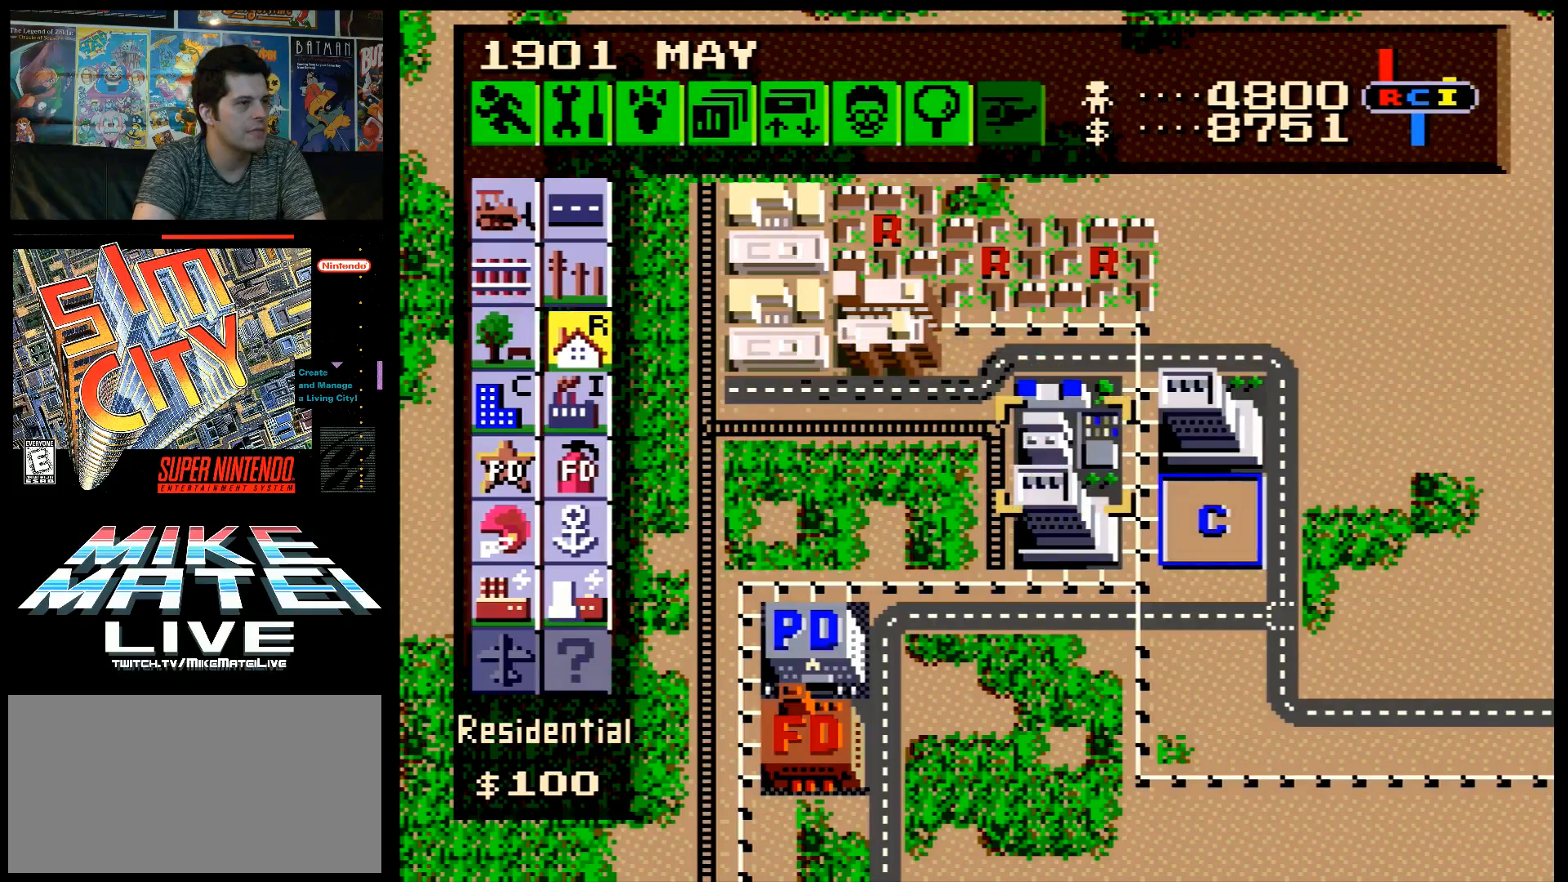
{"buttons": ["DPAD_DOWN"], "events": [[133, "DPAD_UP", "down"], [200, "DPAD_UP", "up"], [350, "DPAD_DOWN", "down"]]}
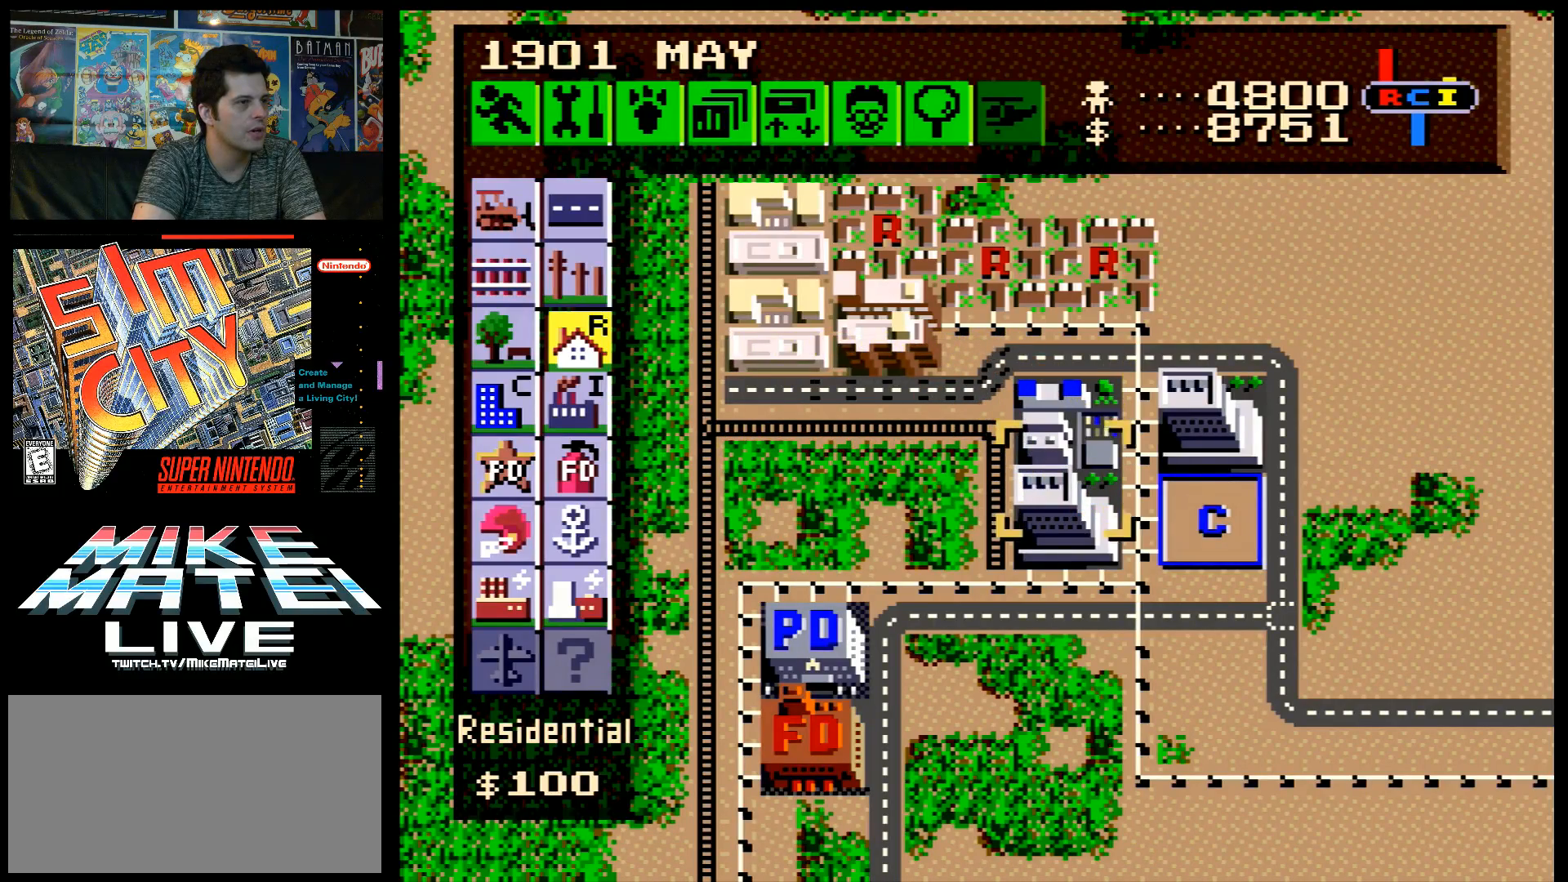
{"buttons": ["DPAD_UP"], "events": [[67, "DPAD_DOWN", "up"], [67, "DPAD_RIGHT", "down"], [383, "DPAD_RIGHT", "up"], [383, "DPAD_UP", "down"]]}
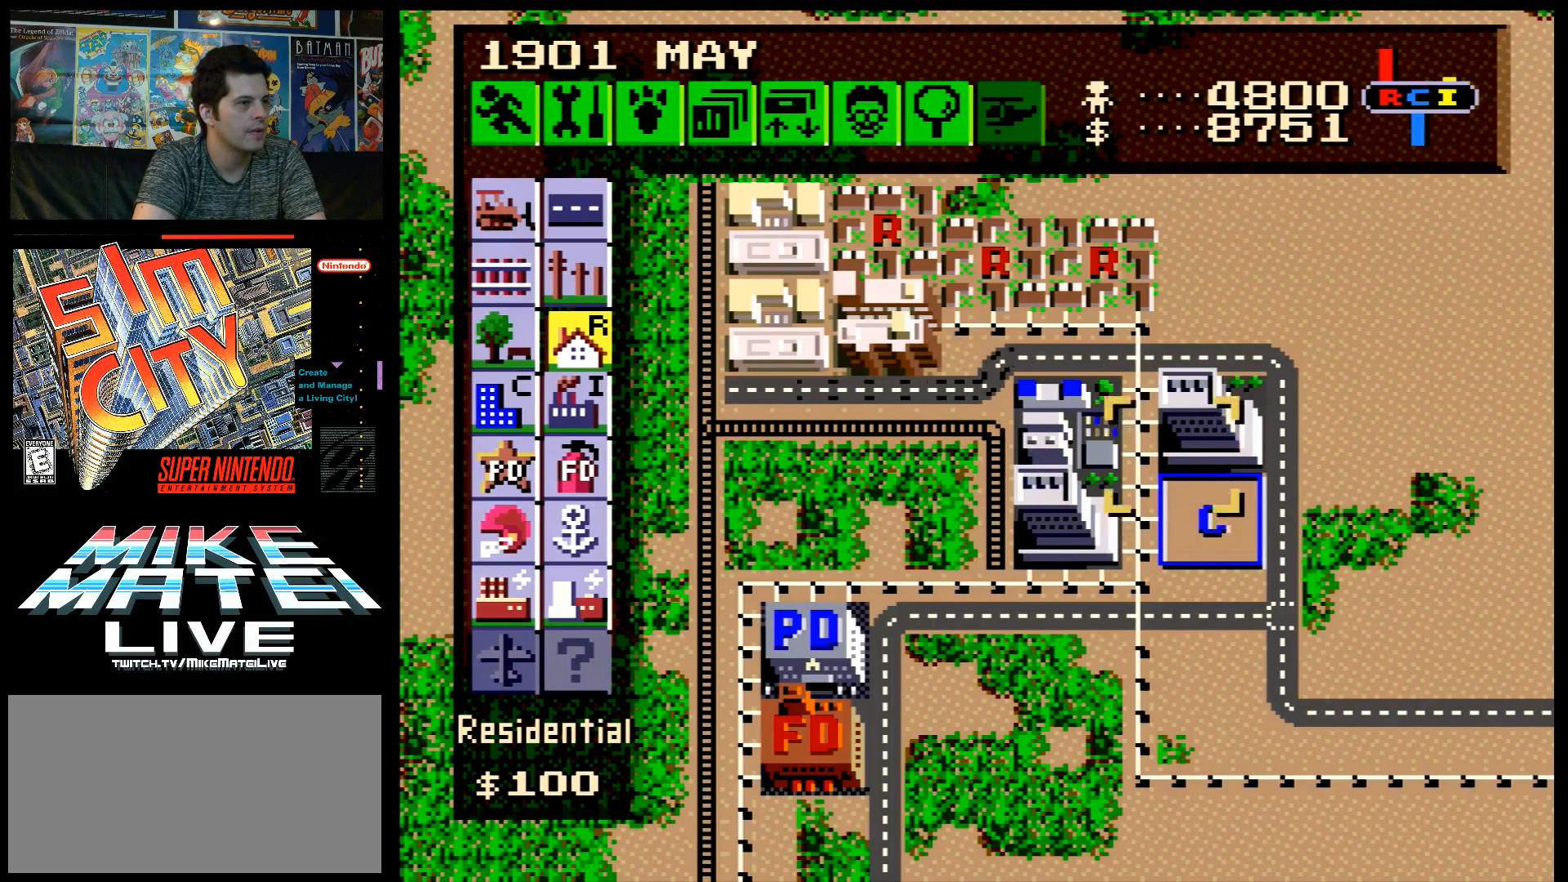
{"buttons": ["DPAD_LEFT"], "events": [[33, "DPAD_UP", "up"], [167, "DPAD_DOWN", "down"], [317, "DPAD_DOWN", "up"], [433, "DPAD_LEFT", "down"]]}
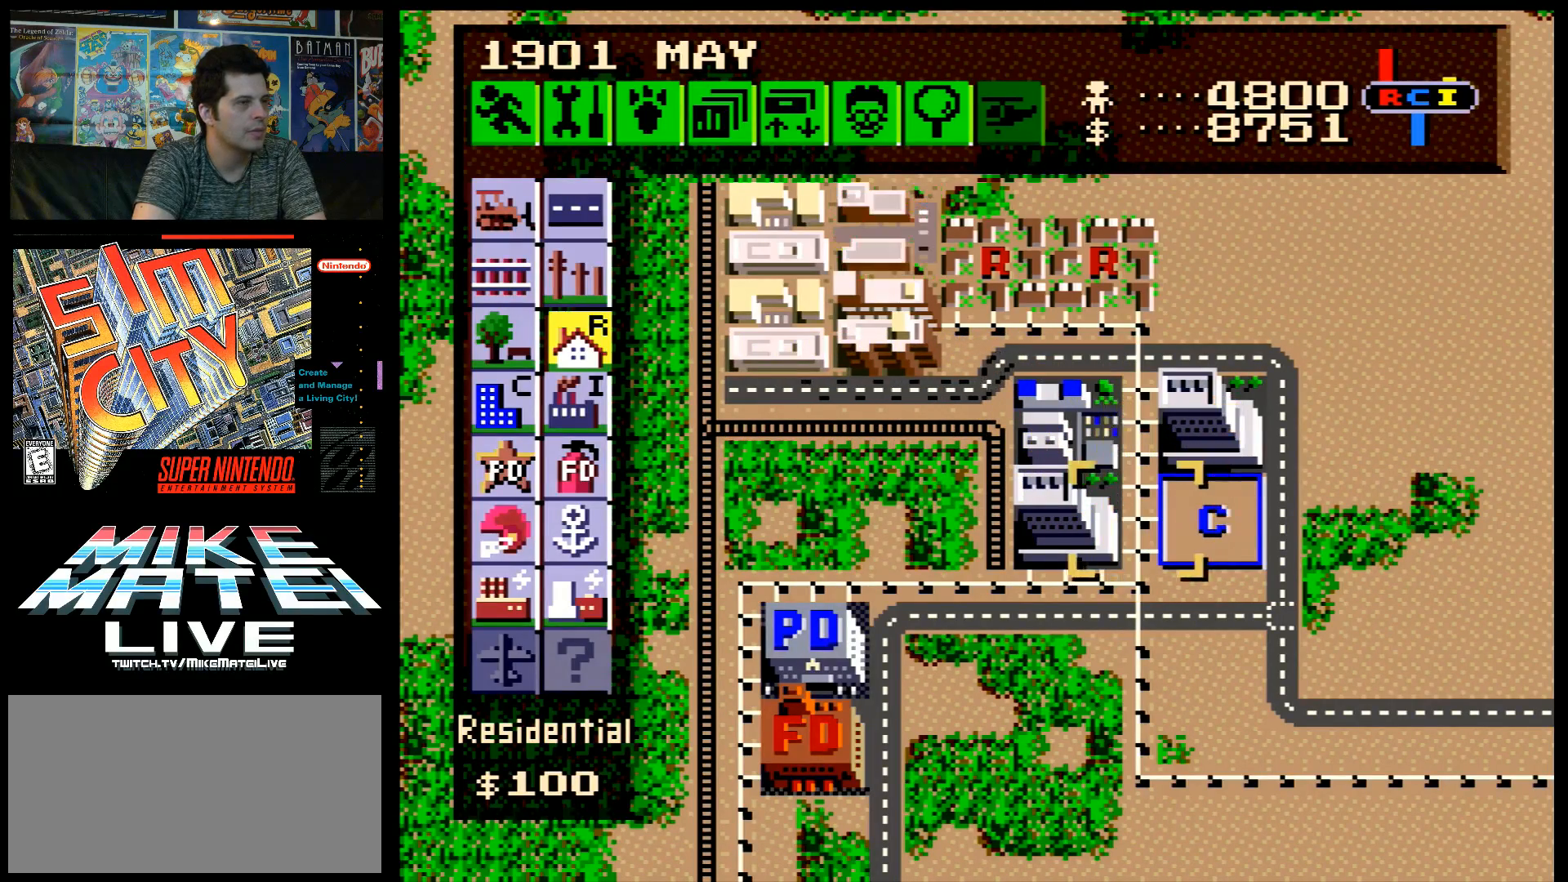
{"buttons": ["DPAD_UP", "DPAD_RIGHT"], "events": [[317, "DPAD_LEFT", "up"], [317, "DPAD_UP", "down"], [467, "DPAD_RIGHT", "down"]]}
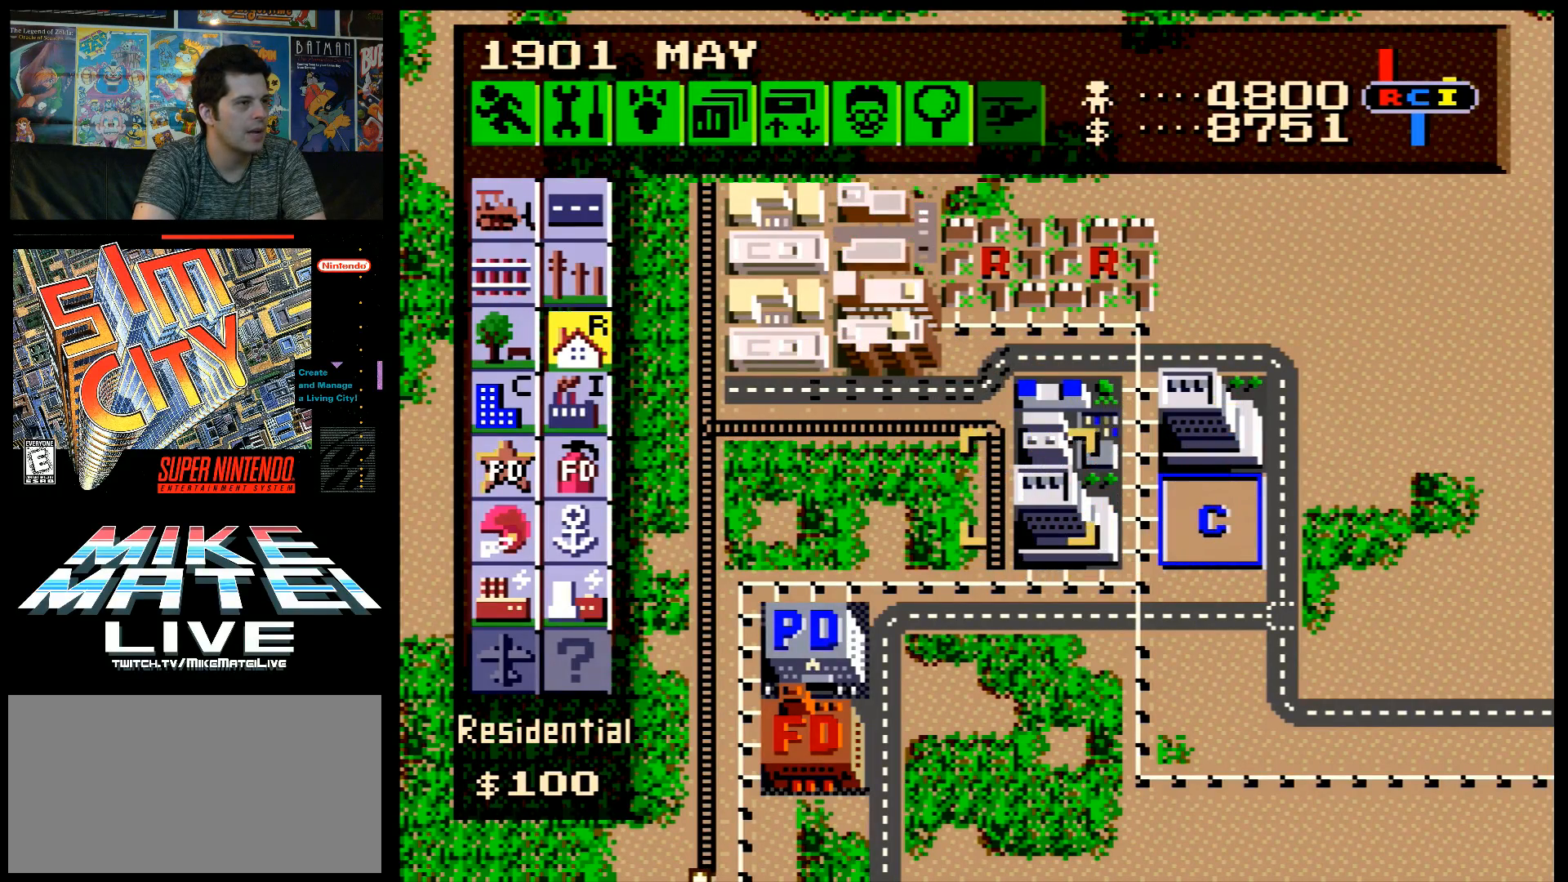
{"buttons": ["DPAD_DOWN"], "events": [[33, "DPAD_UP", "up"], [183, "DPAD_UP", "down"], [283, "DPAD_UP", "up"], [383, "DPAD_DOWN", "down"], [417, "DPAD_RIGHT", "up"]]}
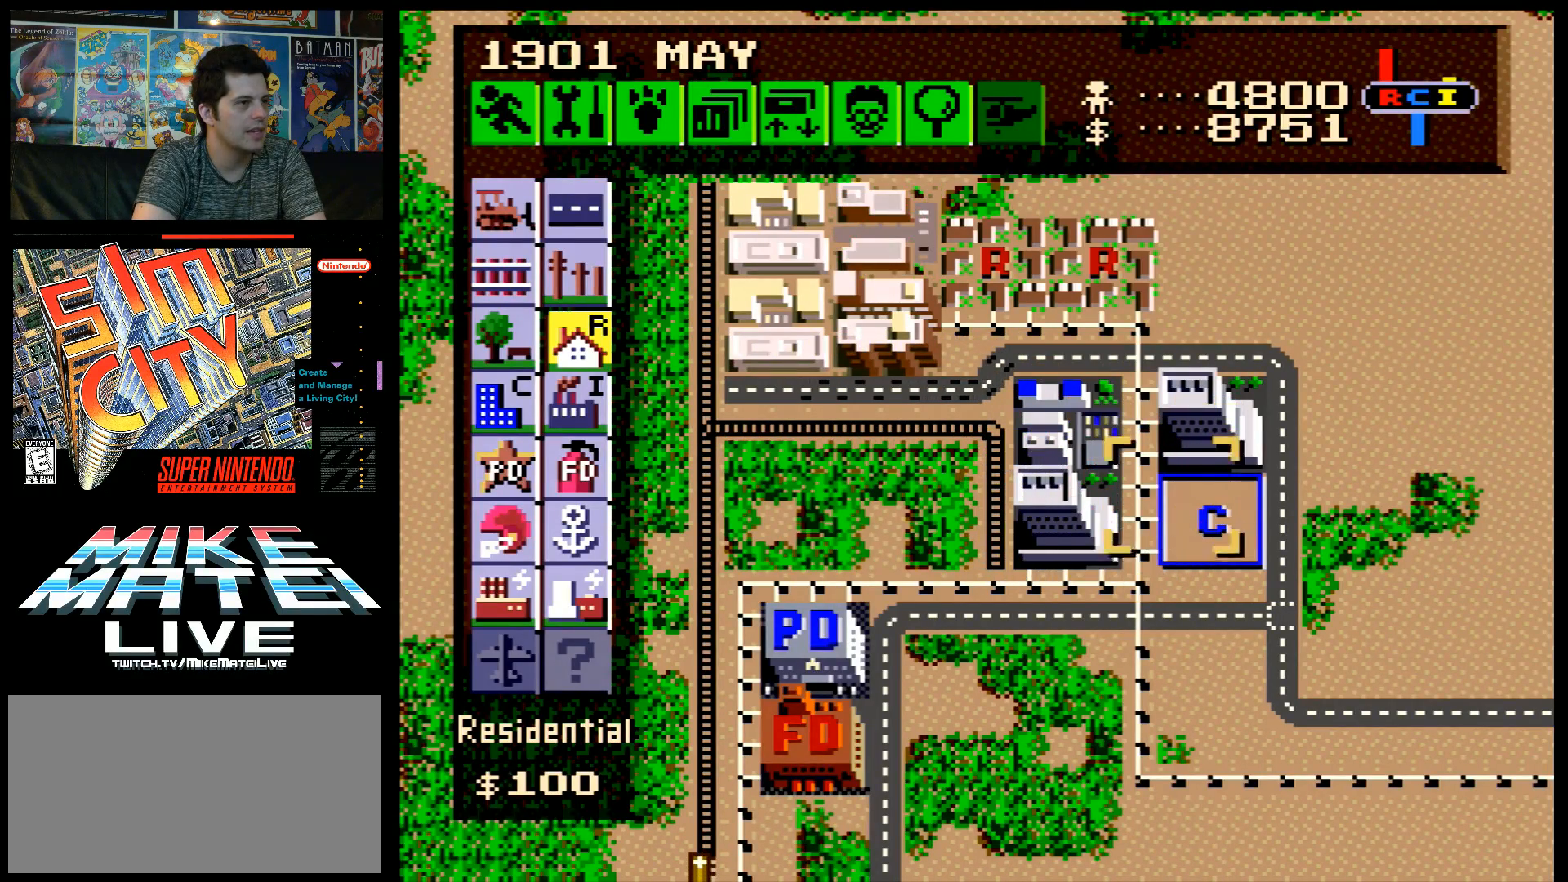
{"buttons": [], "events": [[67, "DPAD_LEFT", "down"], [100, "DPAD_DOWN", "up"], [483, "DPAD_LEFT", "up"]]}
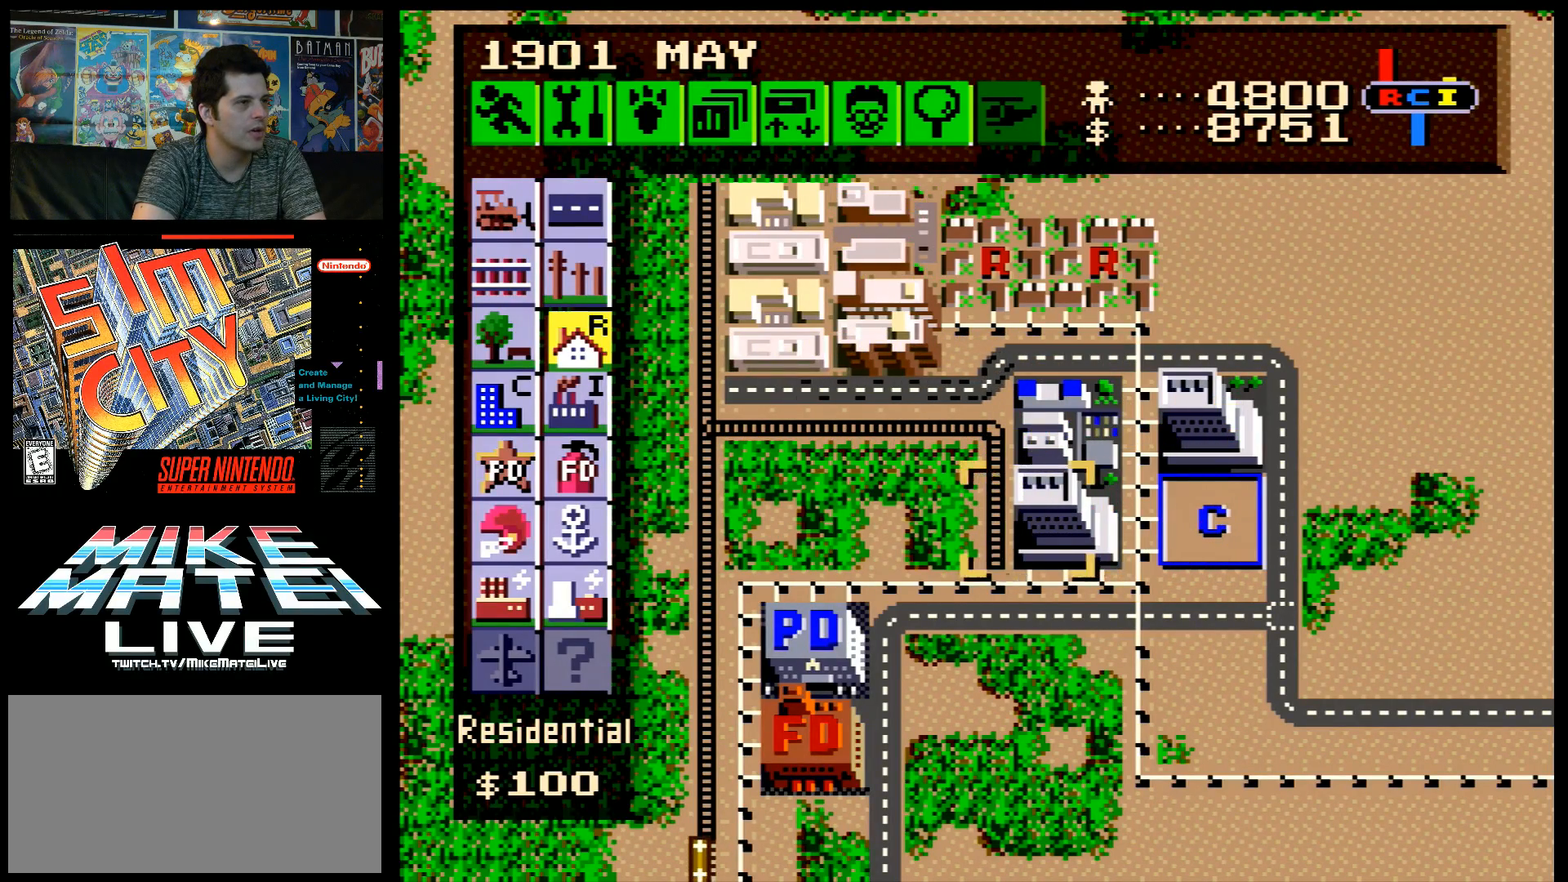
{"buttons": [], "events": [[200, "DPAD_LEFT", "down"], [500, "DPAD_LEFT", "up"]]}
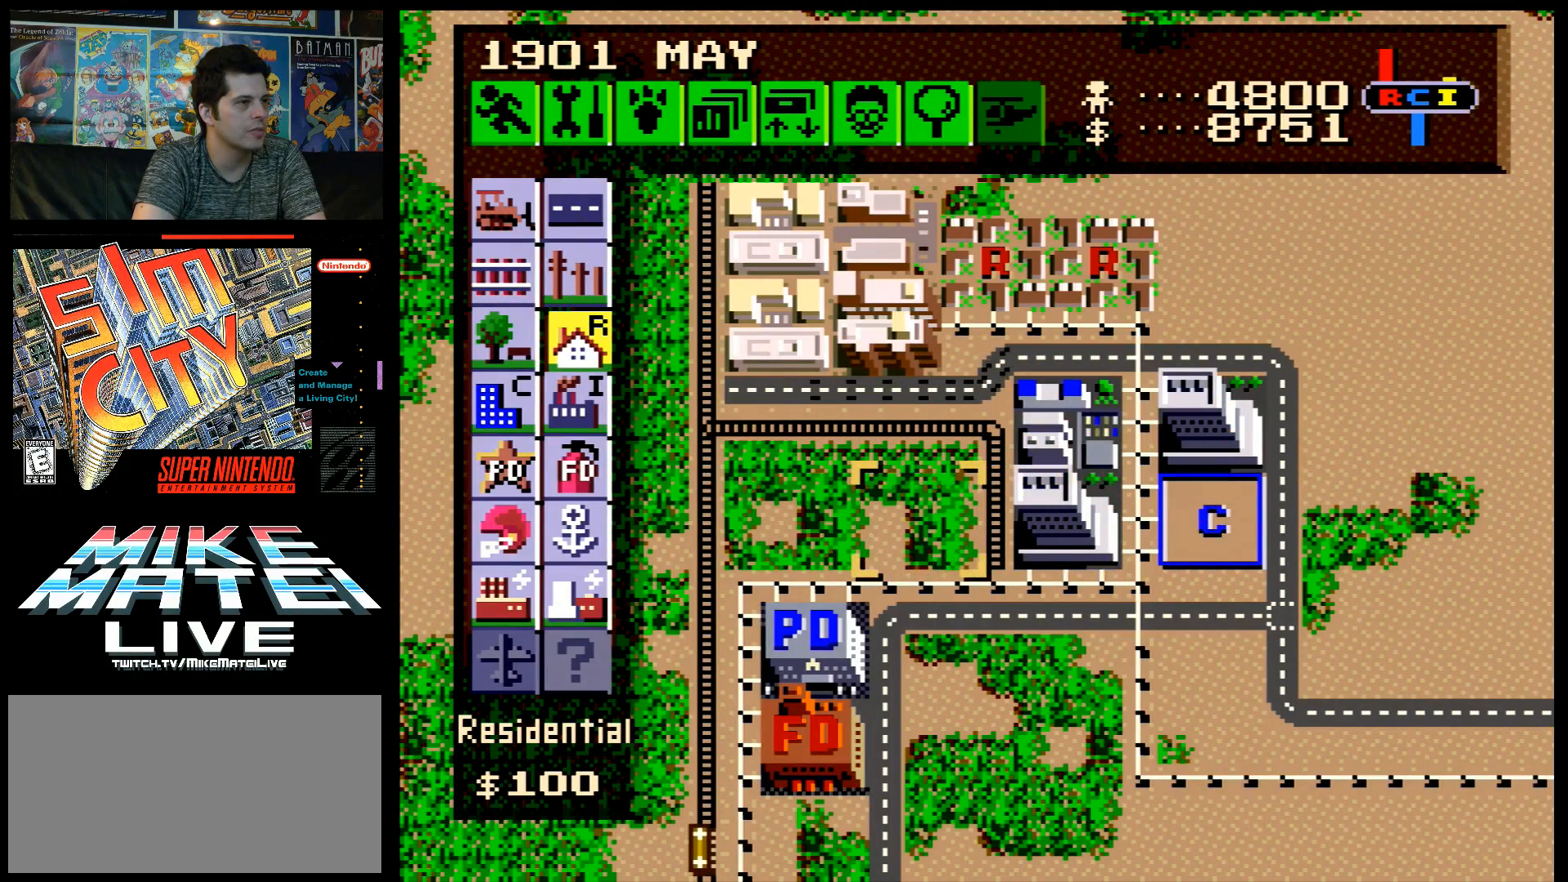
{"buttons": [], "events": []}
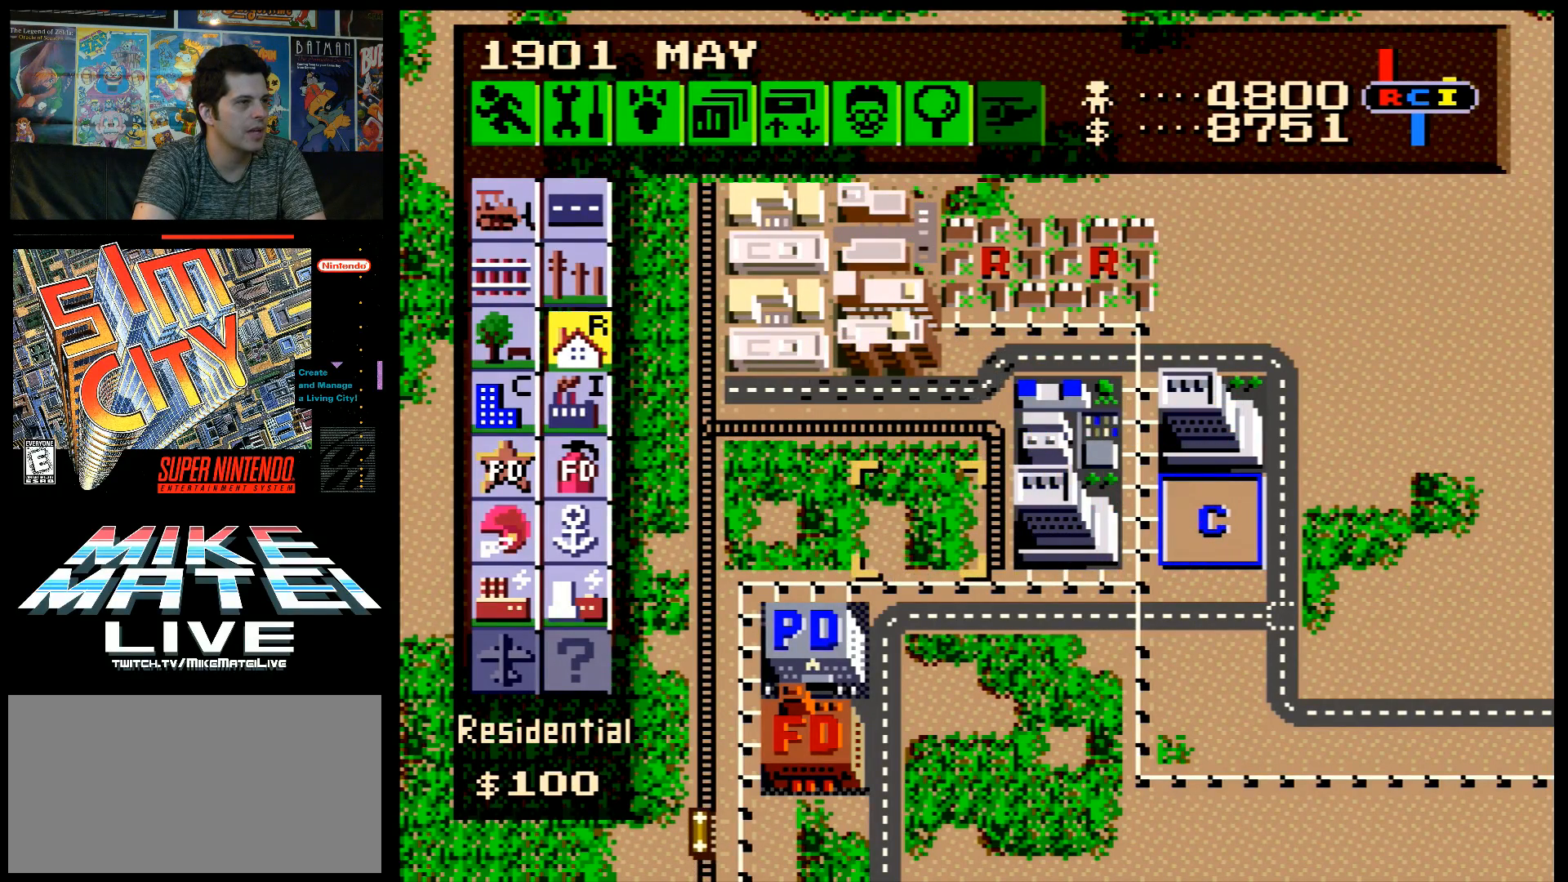
{"buttons": ["A", "DPAD_DOWN"], "events": [[67, "DPAD_LEFT", "down"], [133, "A", "down"], [317, "DPAD_LEFT", "up"], [350, "A", "up"], [467, "DPAD_DOWN", "down"], [500, "A", "down"]]}
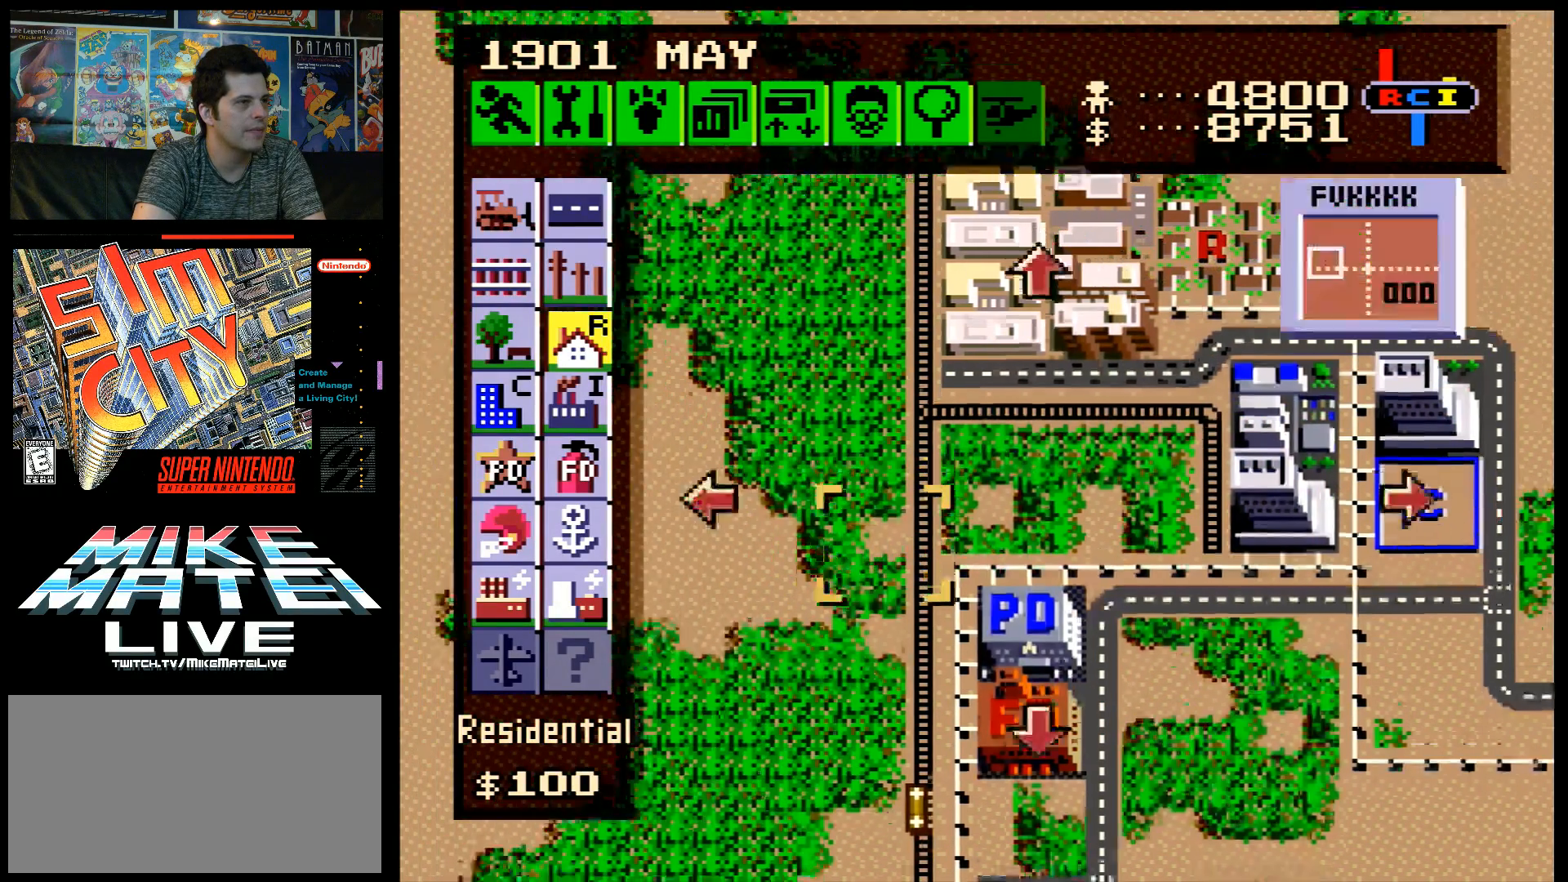
{"buttons": [], "events": [[467, "A", "up"], [467, "DPAD_DOWN", "up"]]}
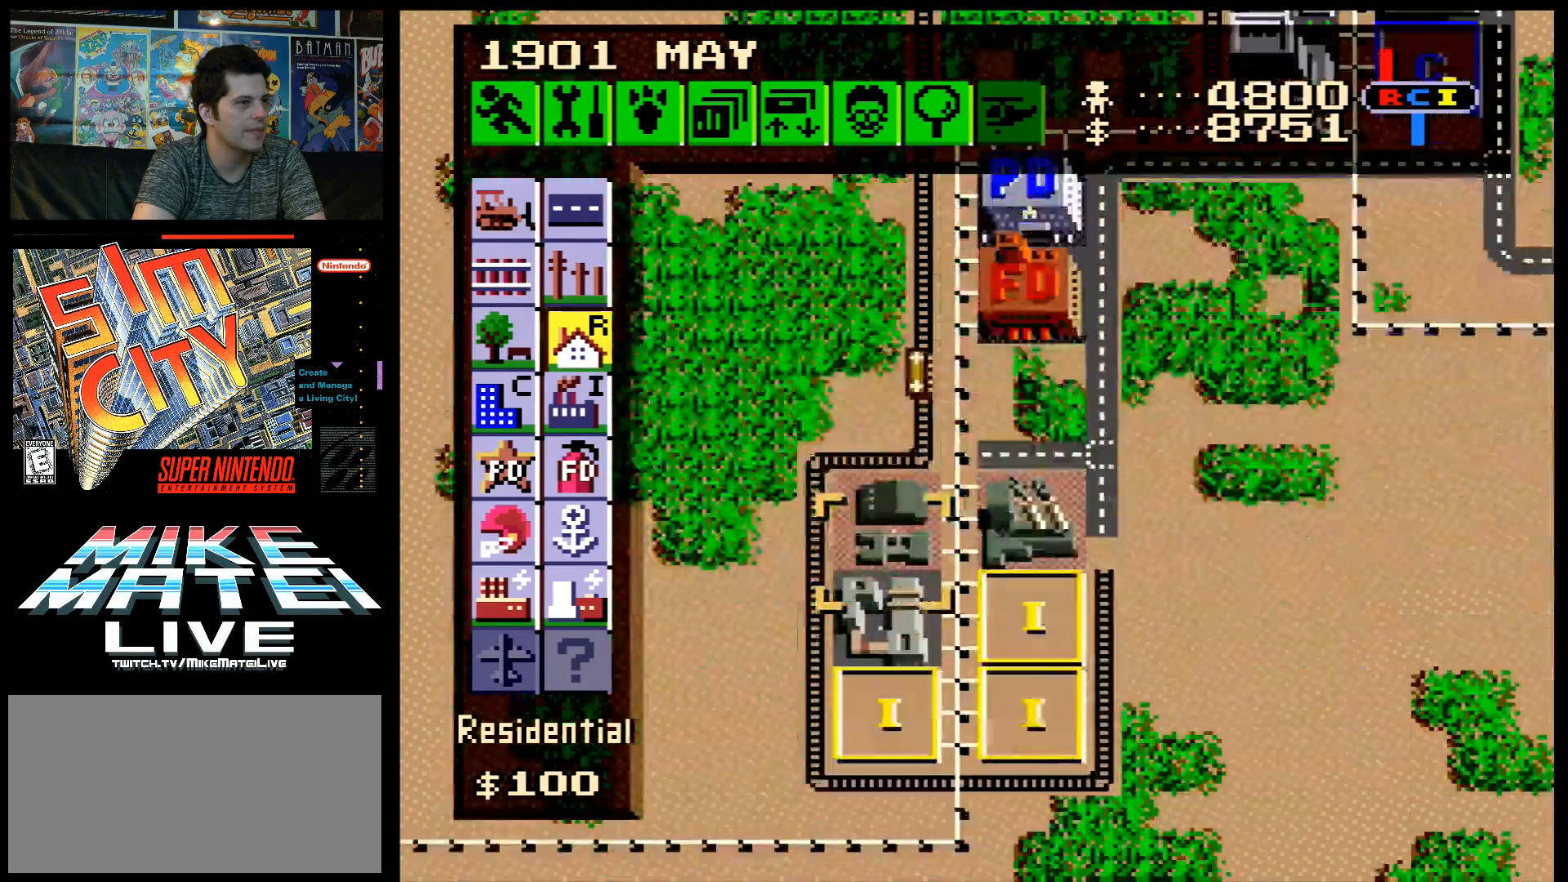
{"buttons": ["DPAD_RIGHT"], "events": [[500, "DPAD_RIGHT", "down"]]}
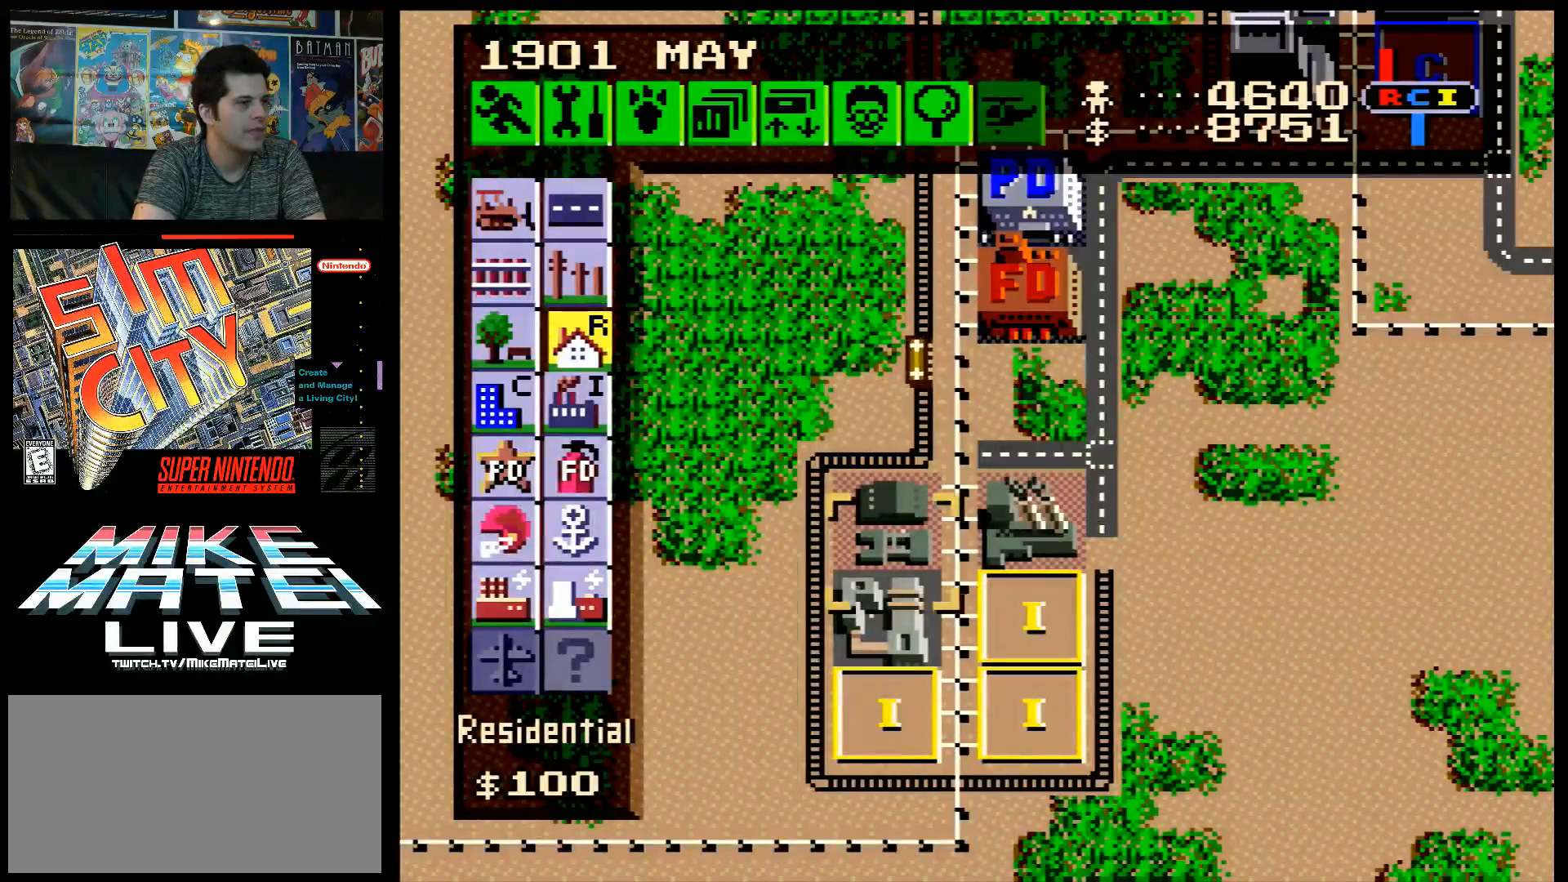
{"buttons": ["DPAD_RIGHT"], "events": [[317, "A", "down"], [500, "A", "up"]]}
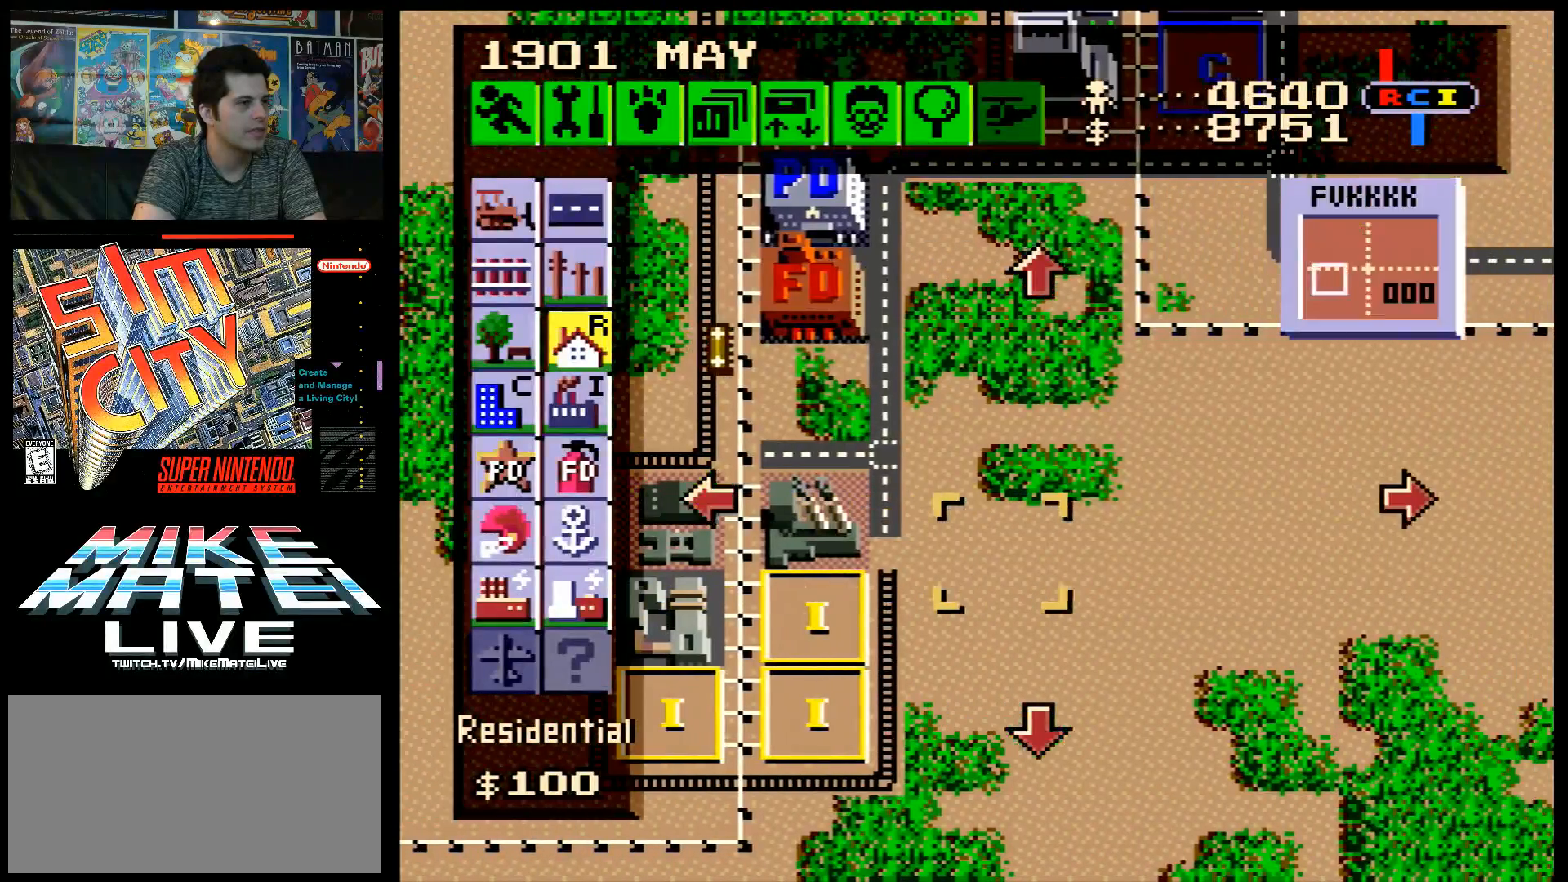
{"buttons": [], "events": [[33, "DPAD_RIGHT", "up"], [217, "DPAD_RIGHT", "down"], [250, "A", "down"], [433, "DPAD_RIGHT", "up"], [467, "A", "up"]]}
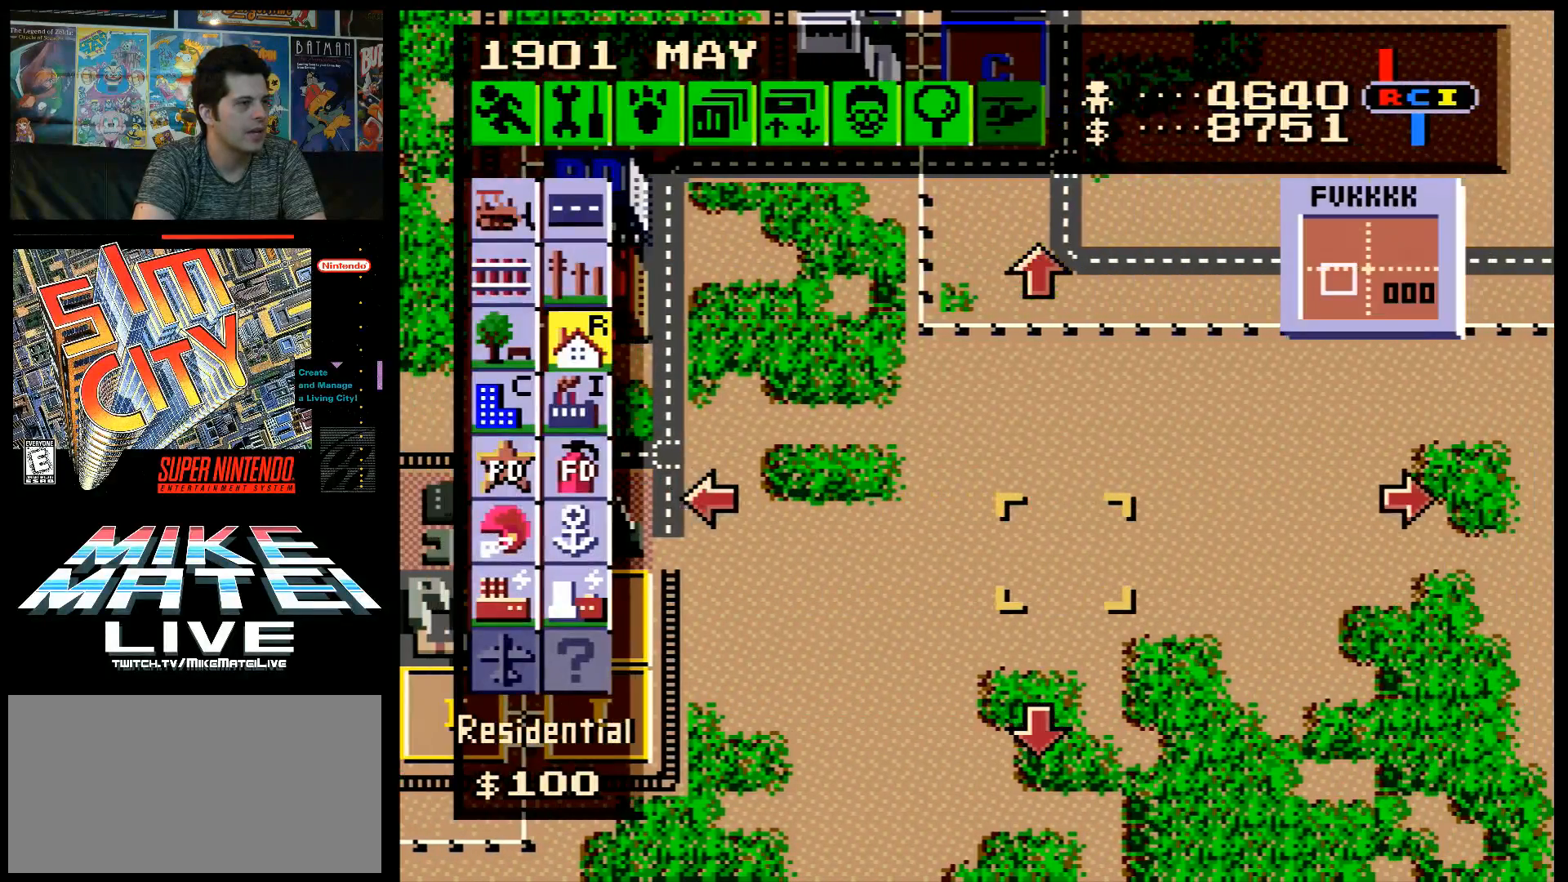
{"buttons": ["A", "DPAD_LEFT"], "events": [[167, "DPAD_LEFT", "down"], [283, "A", "down"]]}
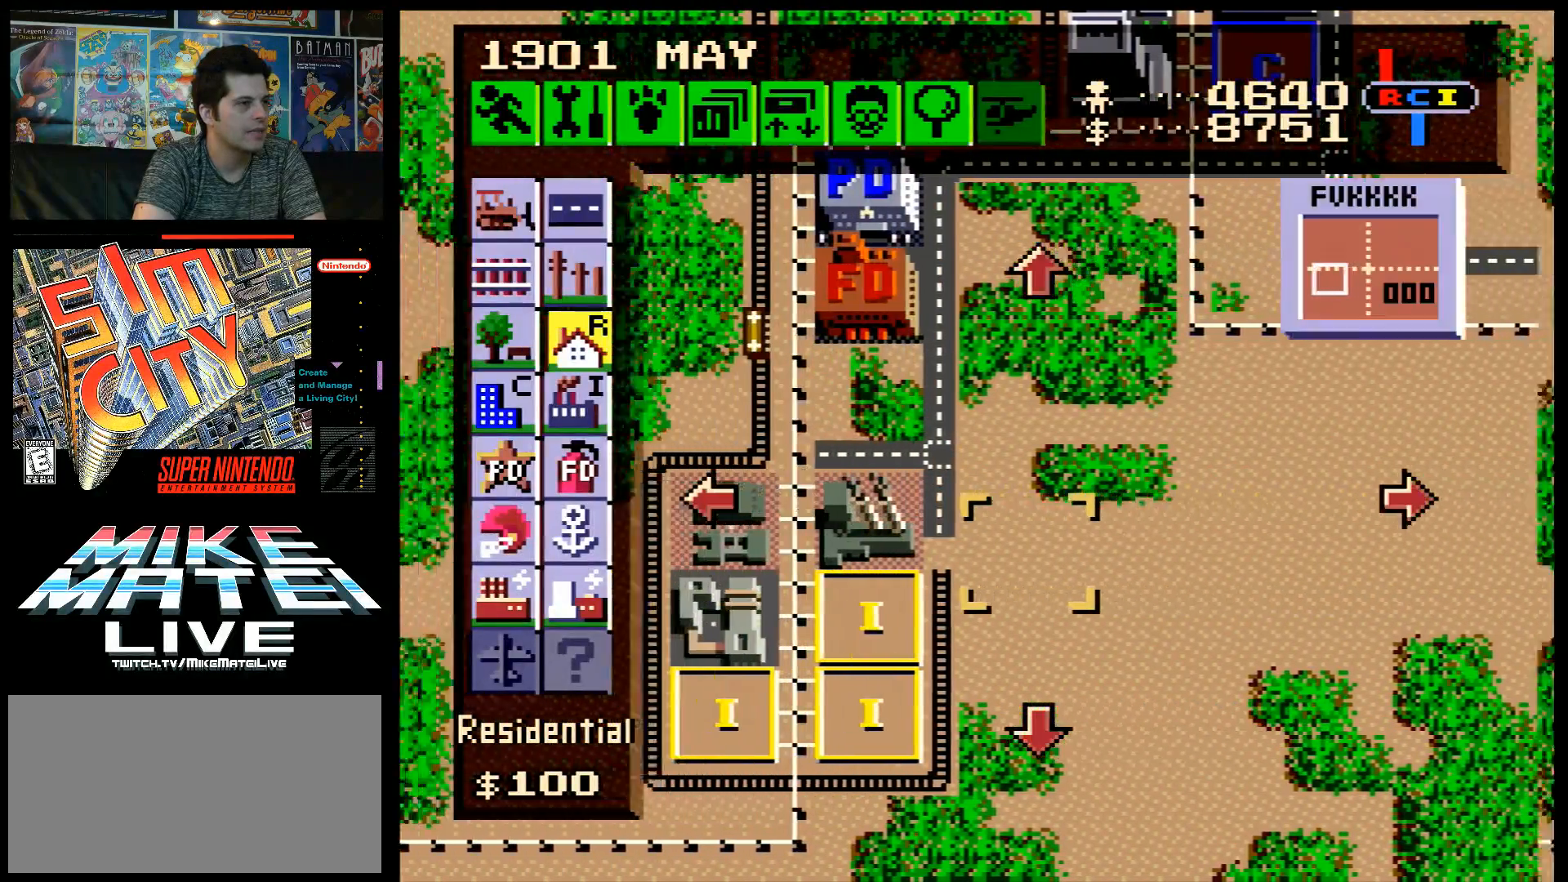
{"buttons": ["A", "DPAD_RIGHT"], "events": [[67, "A", "up"], [67, "DPAD_LEFT", "up"], [167, "DPAD_RIGHT", "down"], [250, "A", "down"]]}
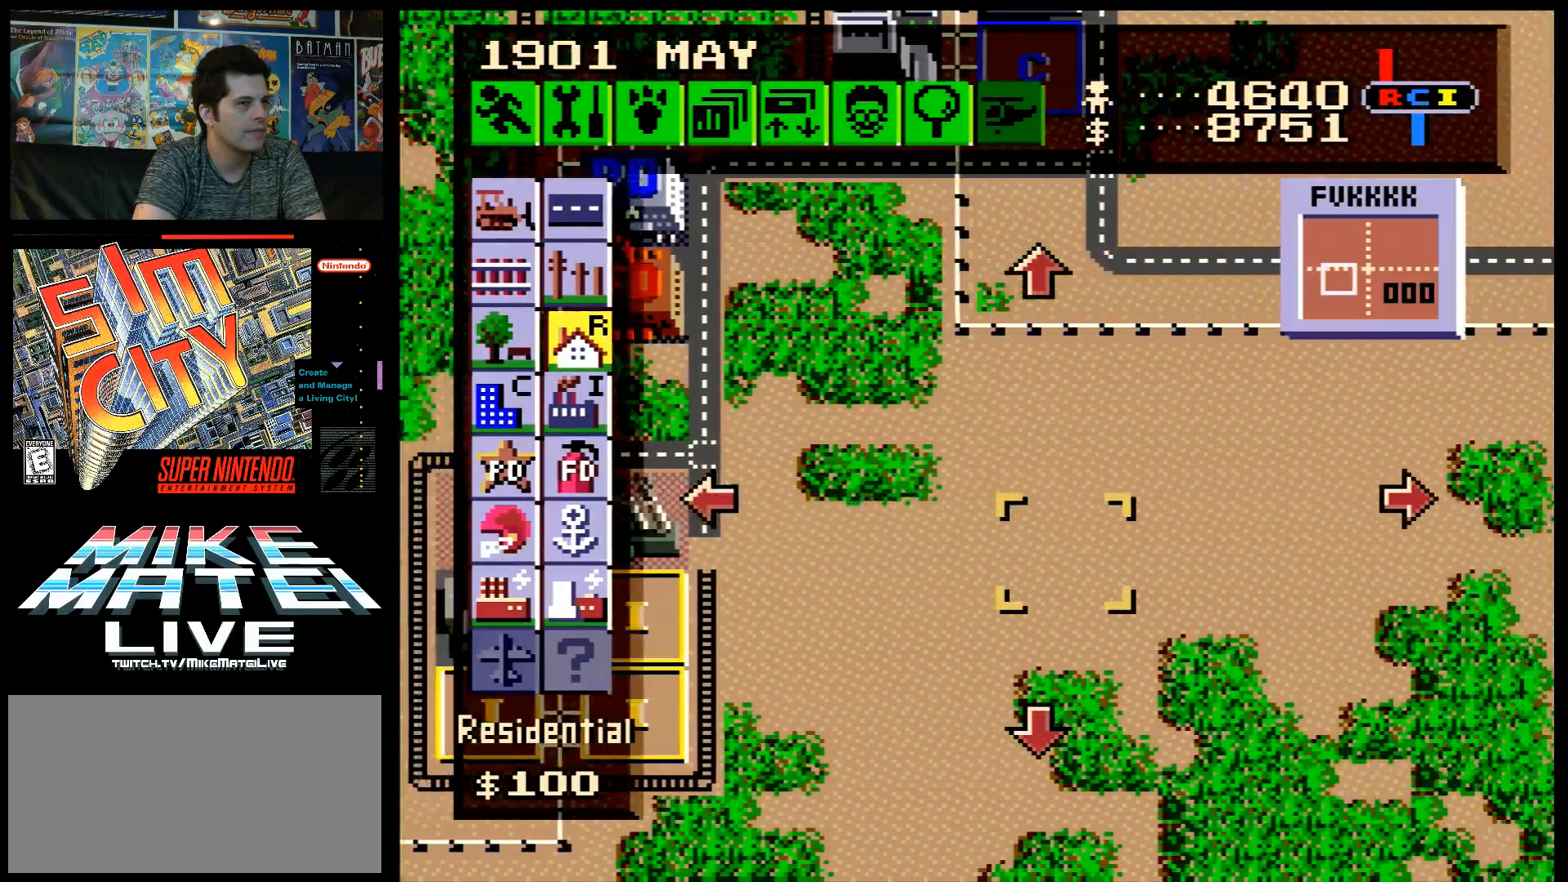
{"buttons": ["A", "DPAD_RIGHT"], "events": [[183, "A", "up"], [183, "DPAD_RIGHT", "up"], [367, "DPAD_RIGHT", "down"], [400, "A", "down"]]}
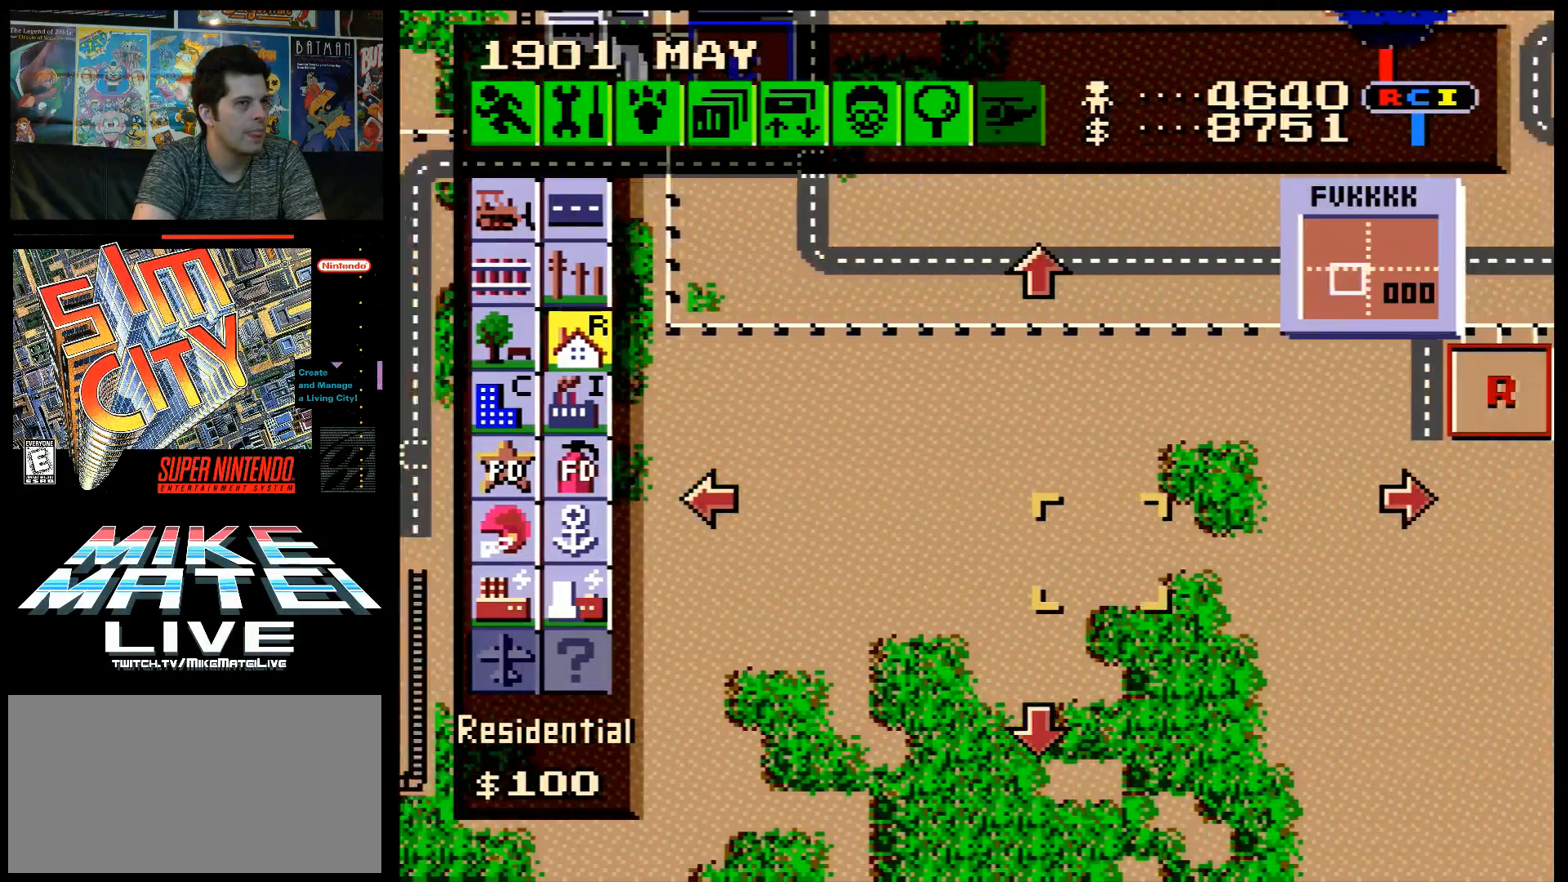
{"buttons": [], "events": [[67, "DPAD_RIGHT", "up"], [100, "DPAD_UP", "down"], [133, "A", "up"], [217, "A", "down"], [433, "DPAD_UP", "up"], [467, "A", "up"]]}
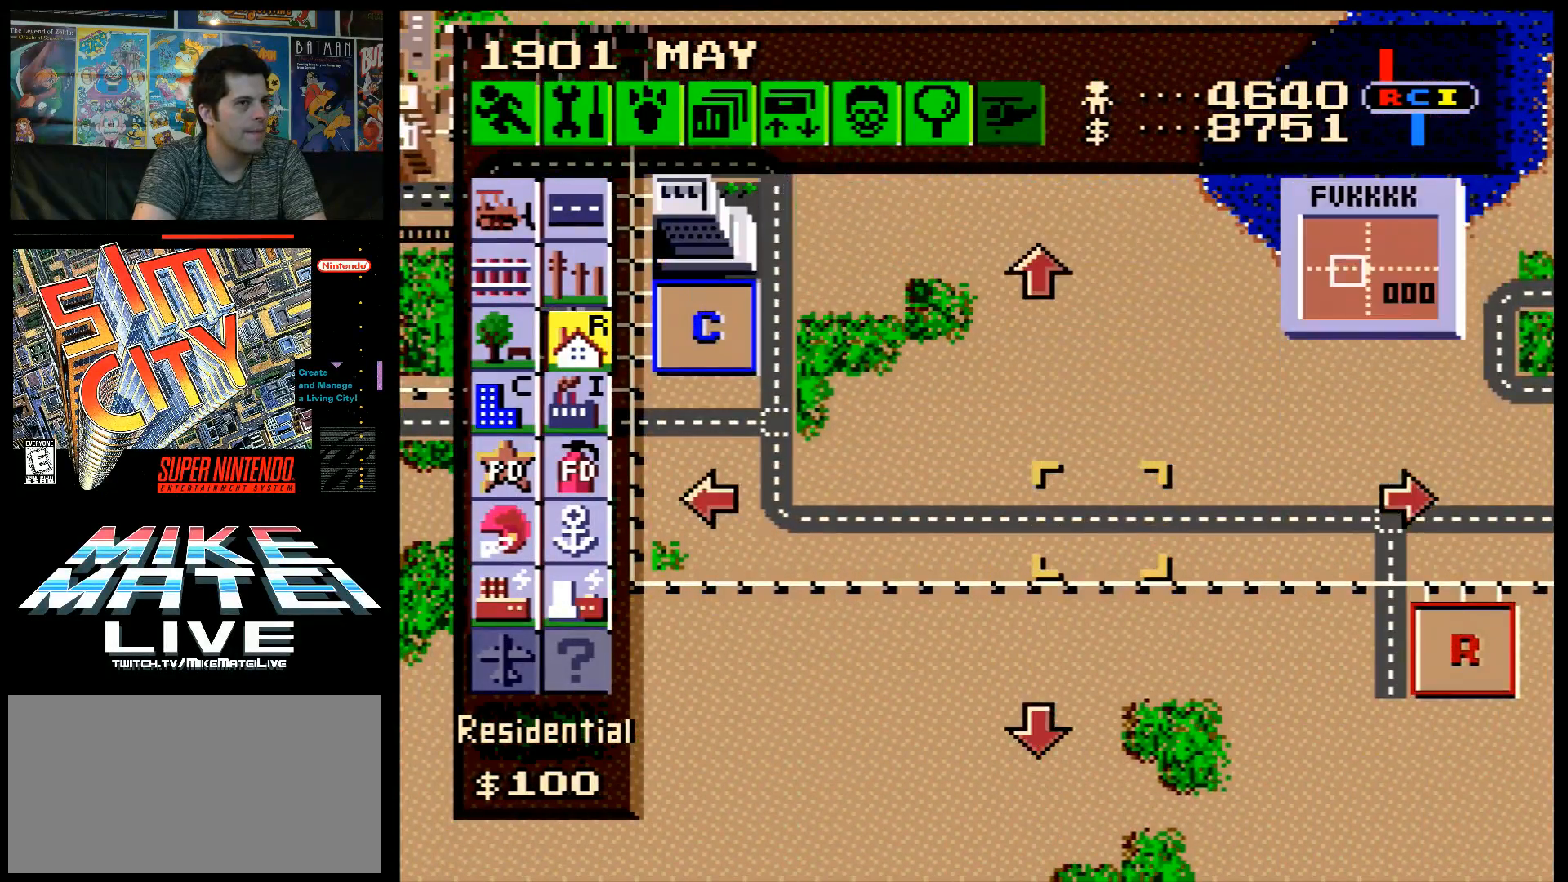
{"buttons": ["DPAD_LEFT"], "events": [[500, "DPAD_LEFT", "down"]]}